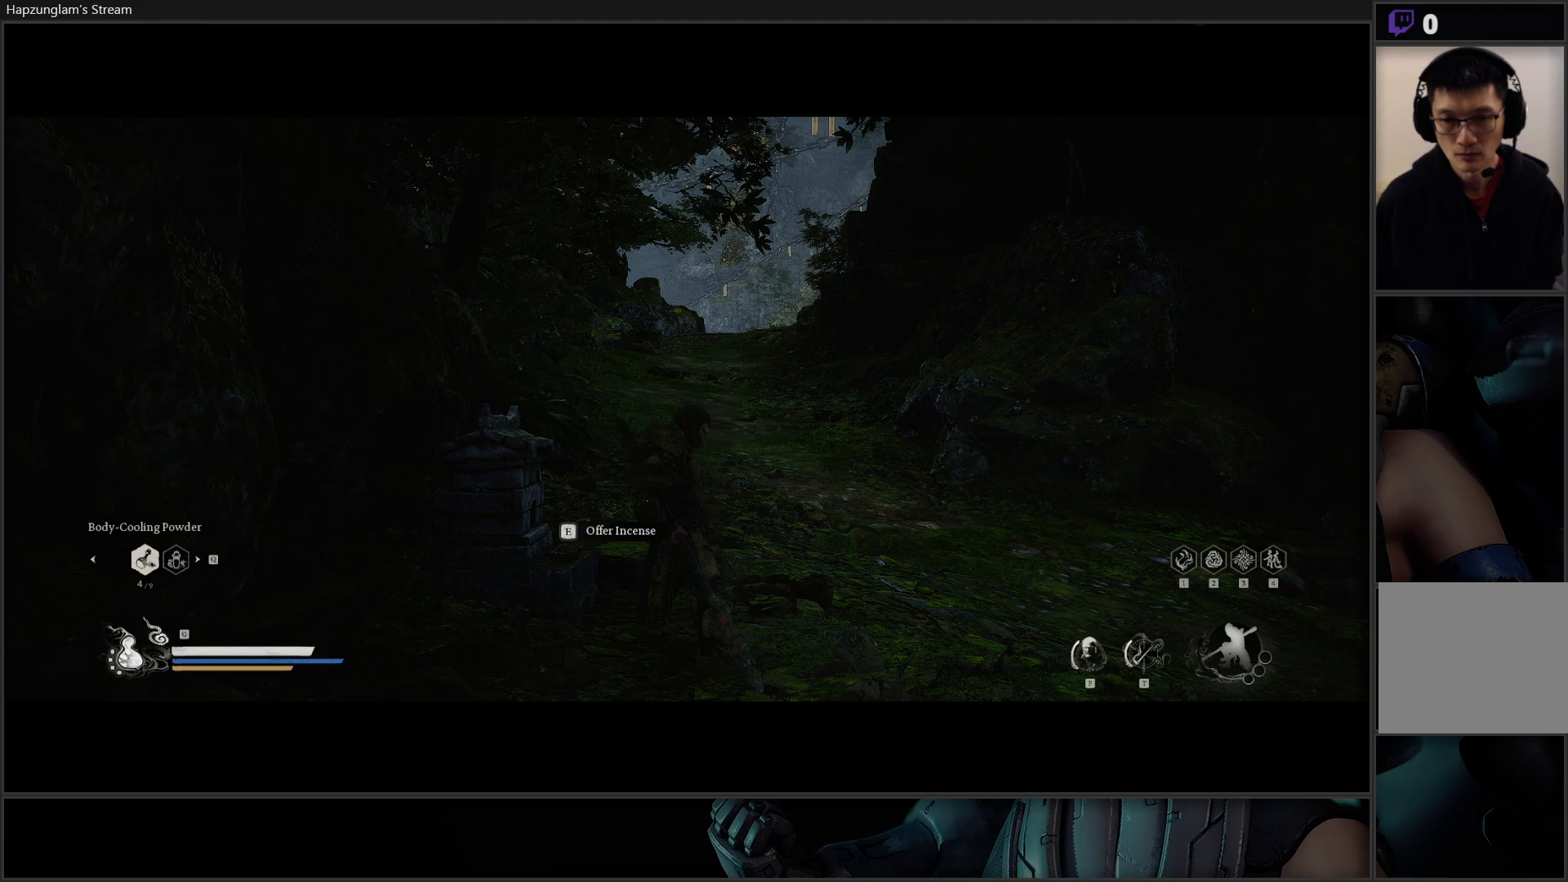
Gameplay with a controller (Xbox layout); each line is a JSON object with the inputs held at the frame after it. "events" lists button and stick changes between this image and that frame as [ms after this image, input, new state], when the widget could be followed in between.
{"buttons": [], "left_stick": "up", "right_stick": "center", "events": [[133, "left_stick", "up"]]}
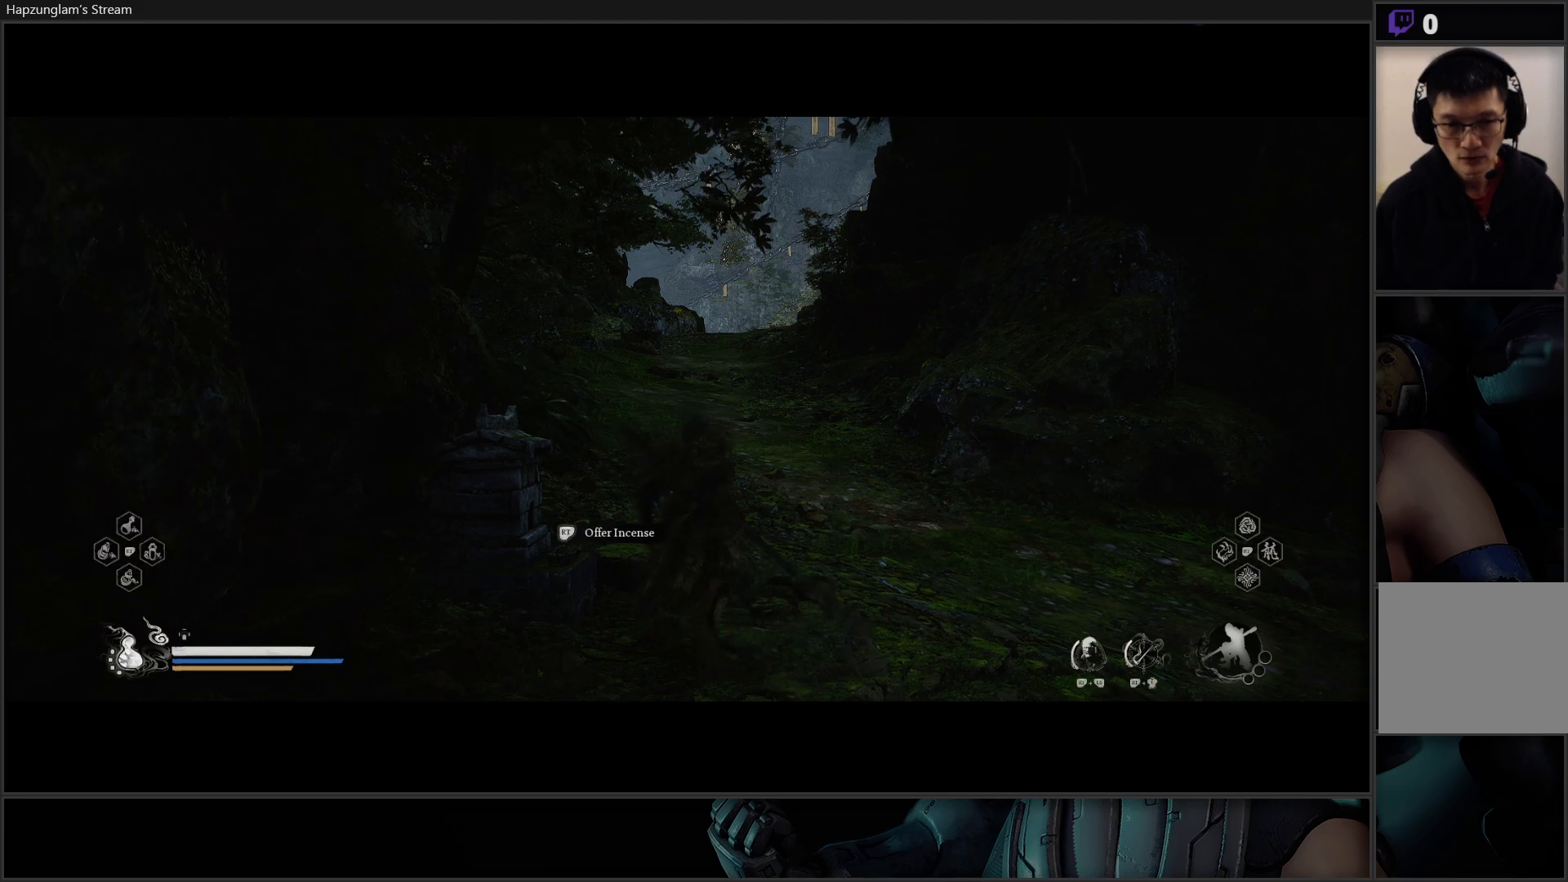
{"buttons": [], "left_stick": "up", "right_stick": "center", "events": [[266, "right_stick", "right"], [467, "right_stick", "center"]]}
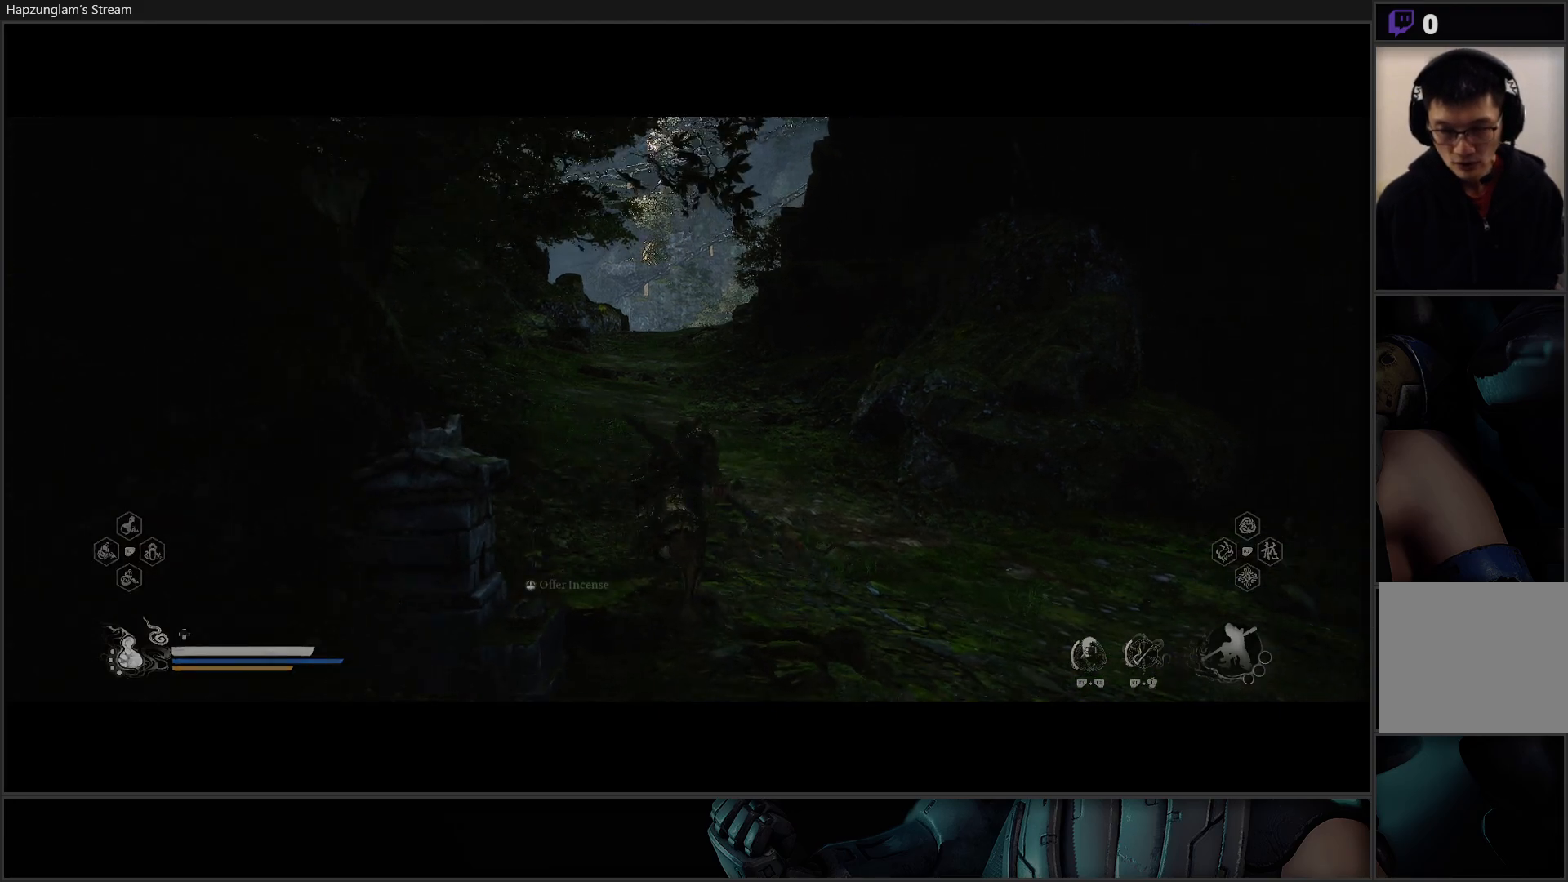
{"buttons": [], "left_stick": "up", "right_stick": "center", "events": [[133, "right_stick", "left"], [350, "right_stick", "center"]]}
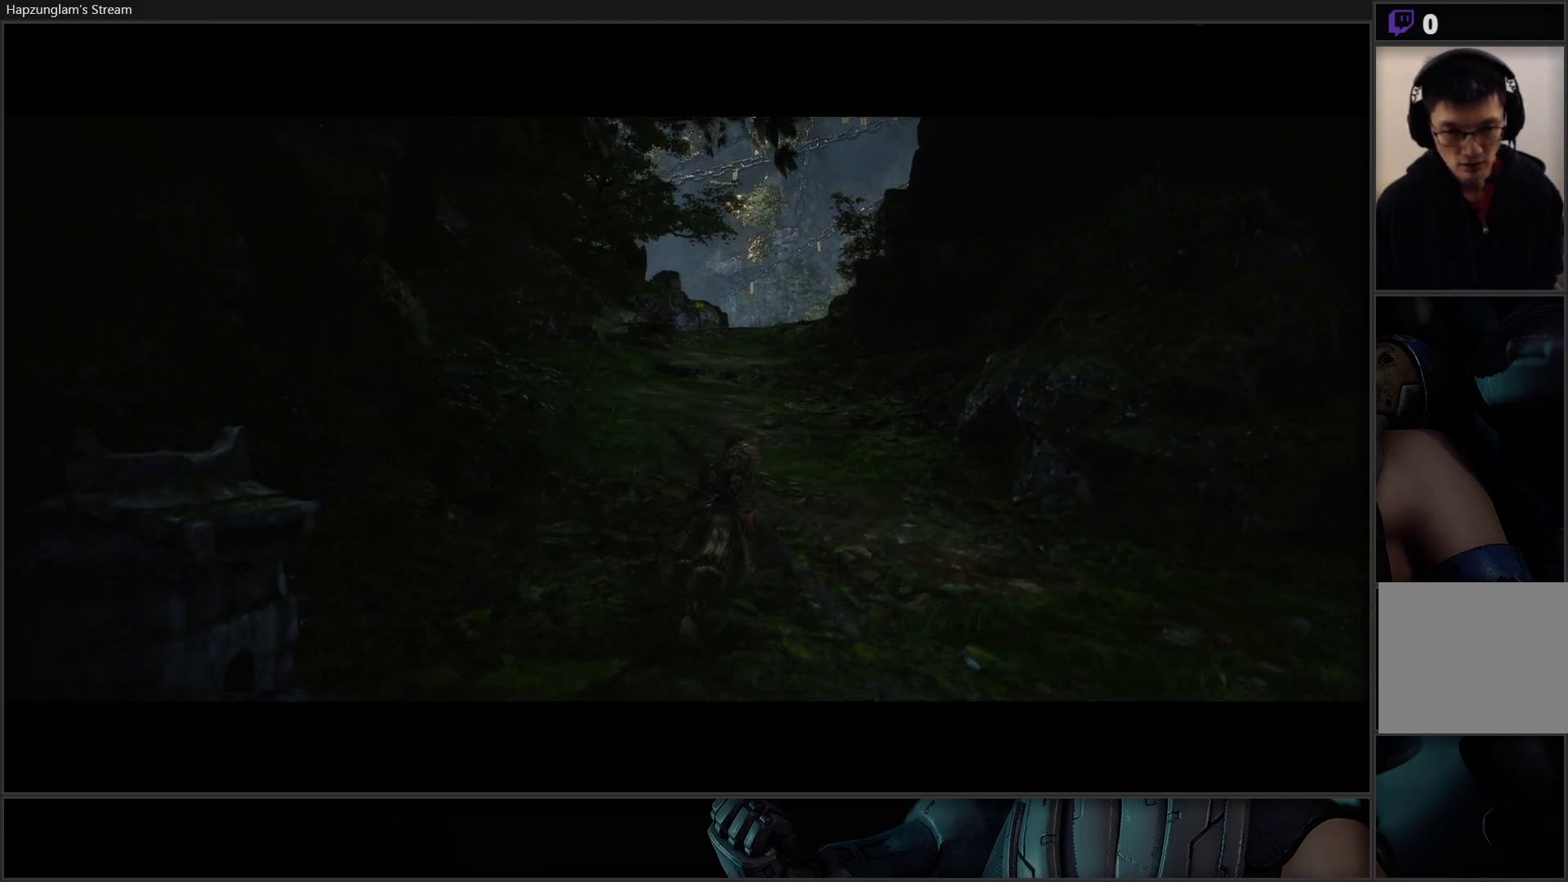
{"buttons": [], "left_stick": "up", "right_stick": "center", "events": [[266, "right_stick", "up"], [500, "right_stick", "center"]]}
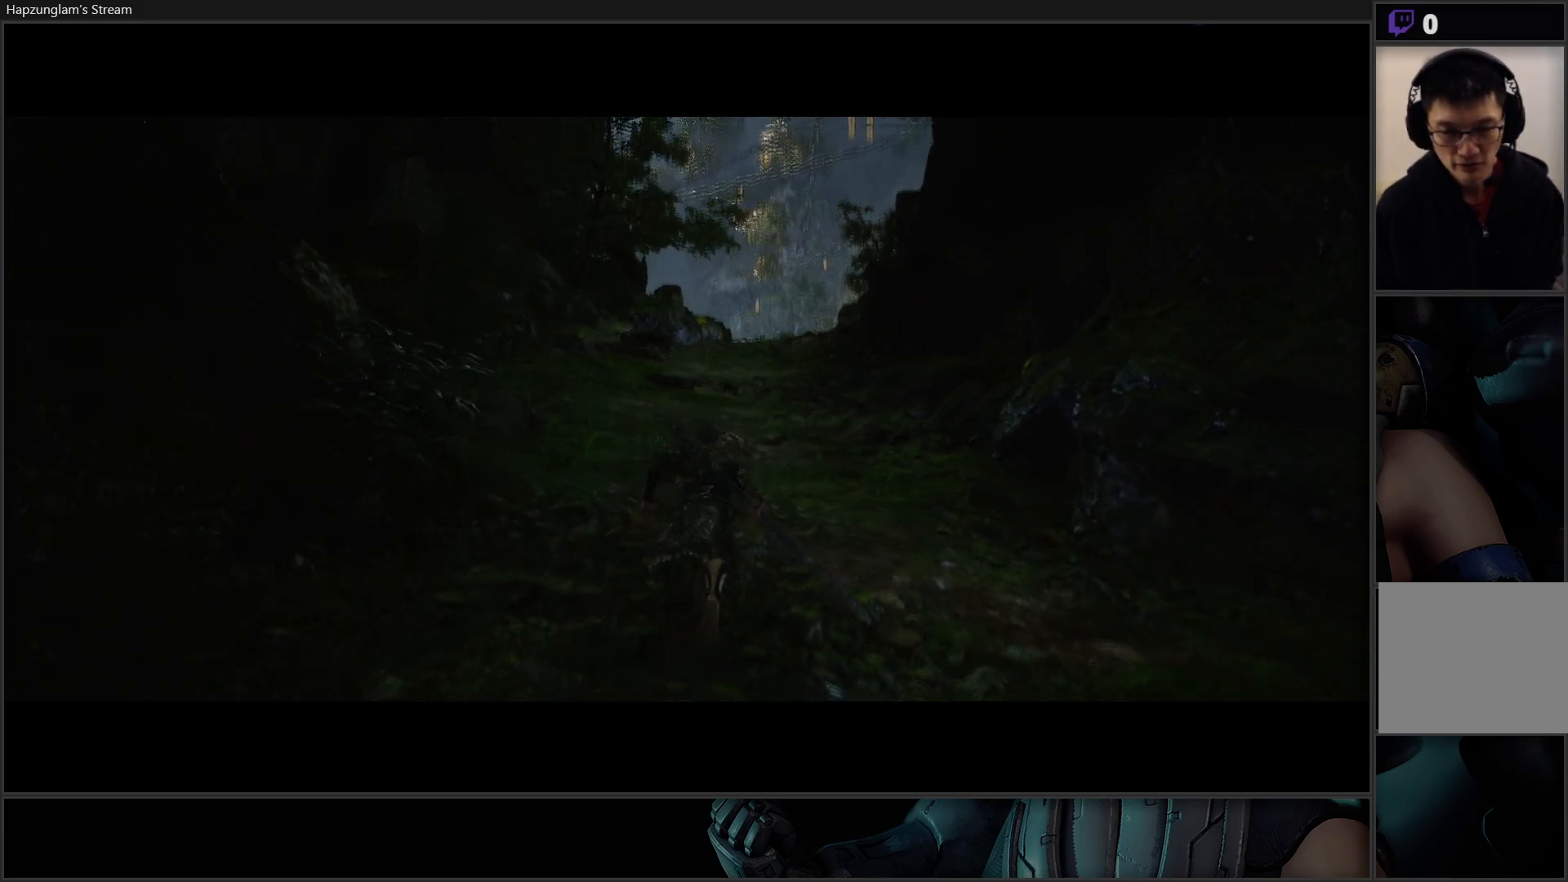
{"buttons": [], "left_stick": "up", "right_stick": "center", "events": []}
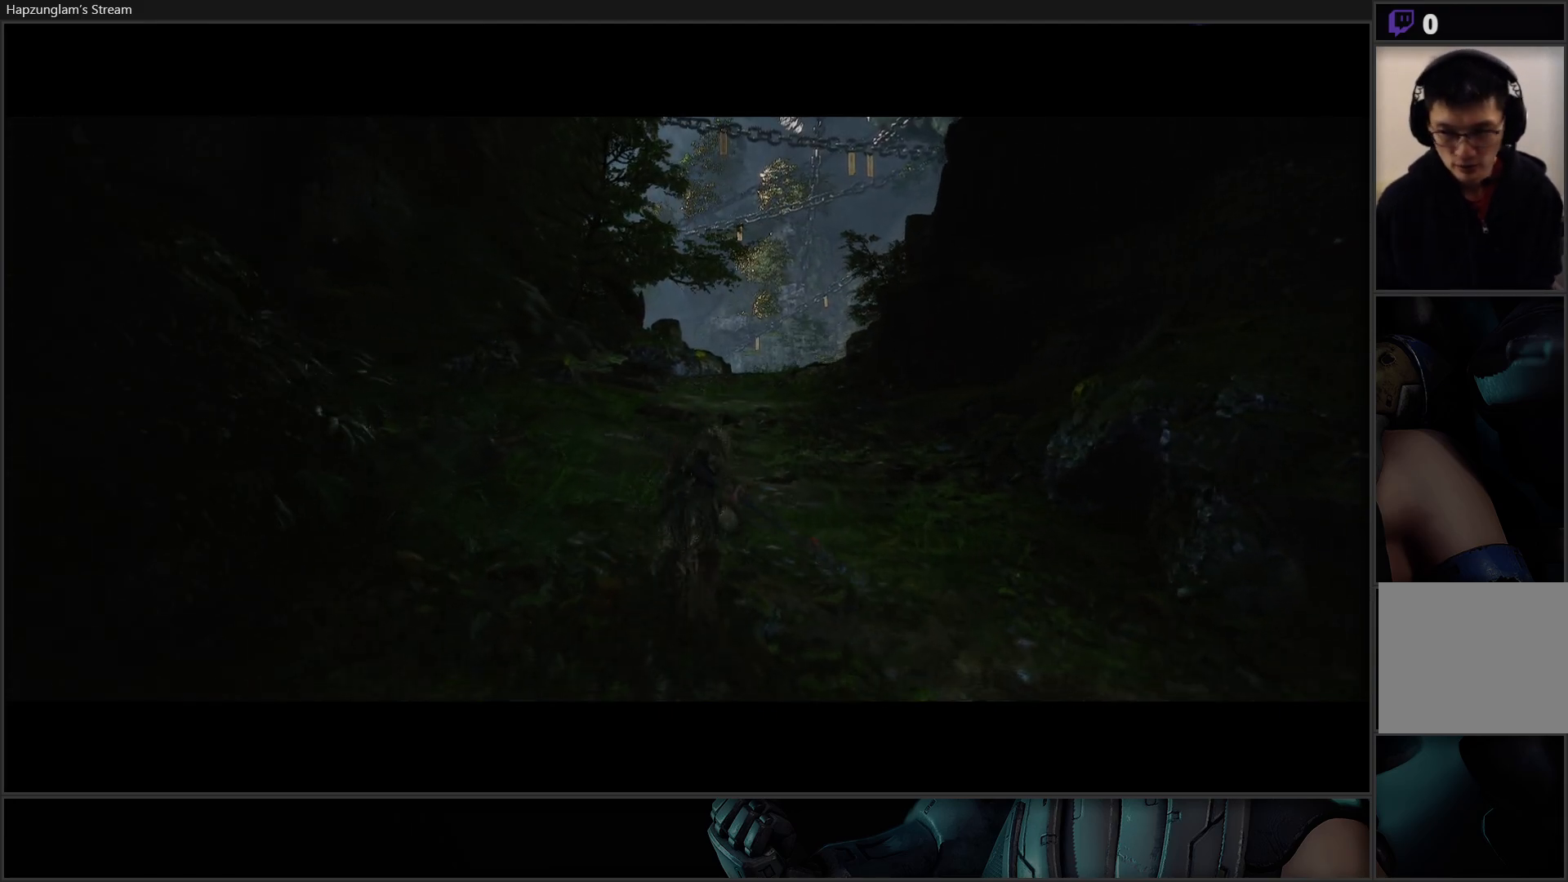
{"buttons": [], "left_stick": "up", "right_stick": "center", "events": []}
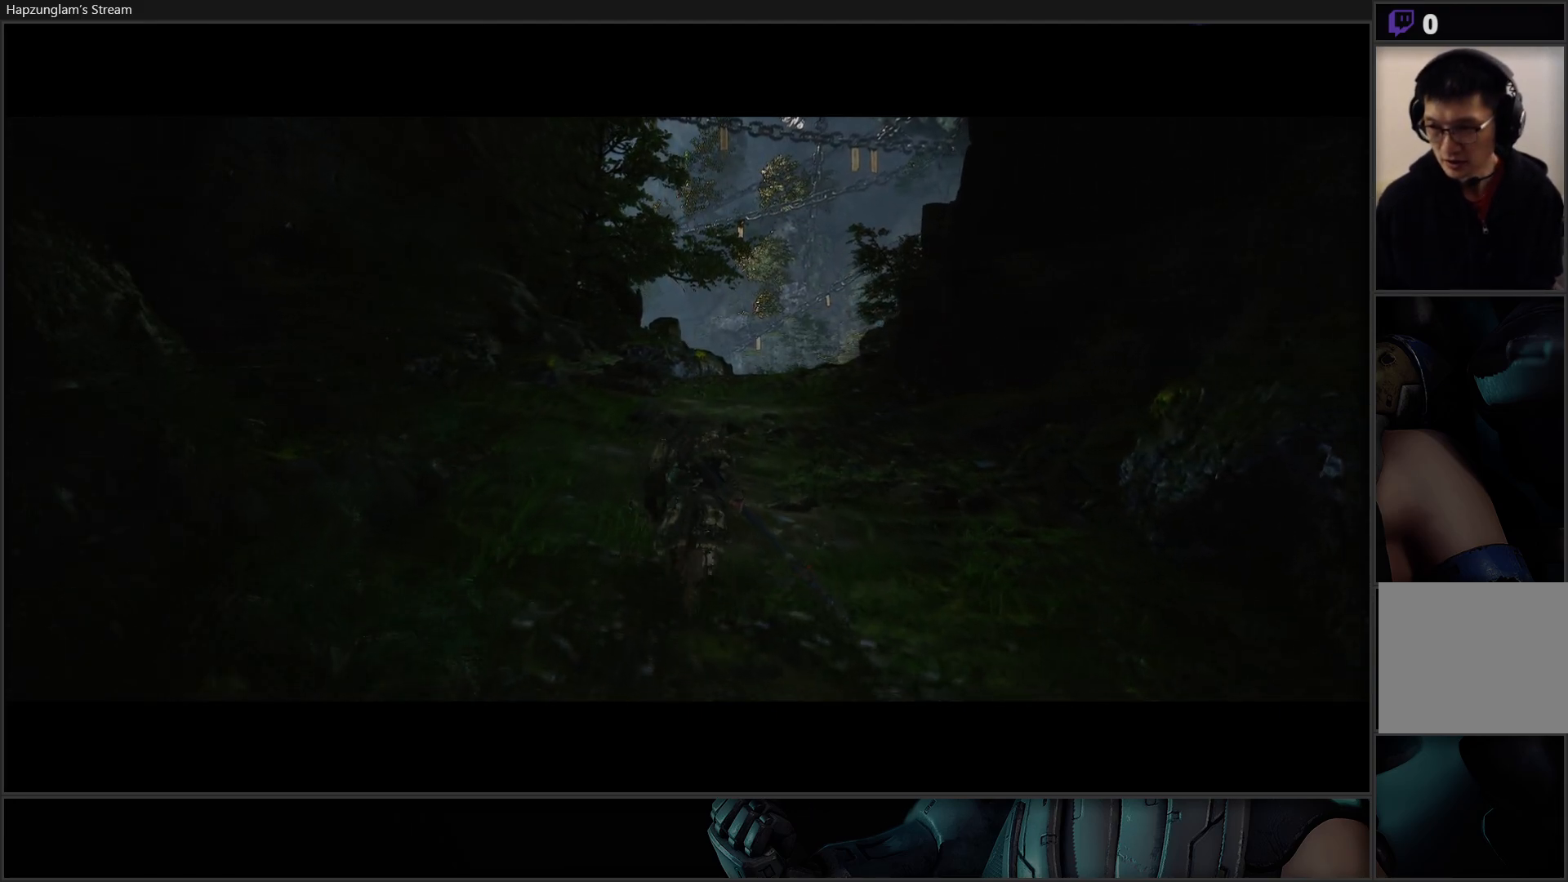
{"buttons": [], "left_stick": "up-right", "right_stick": "down", "events": [[300, "left_stick", "up-right"], [501, "right_stick", "down"]]}
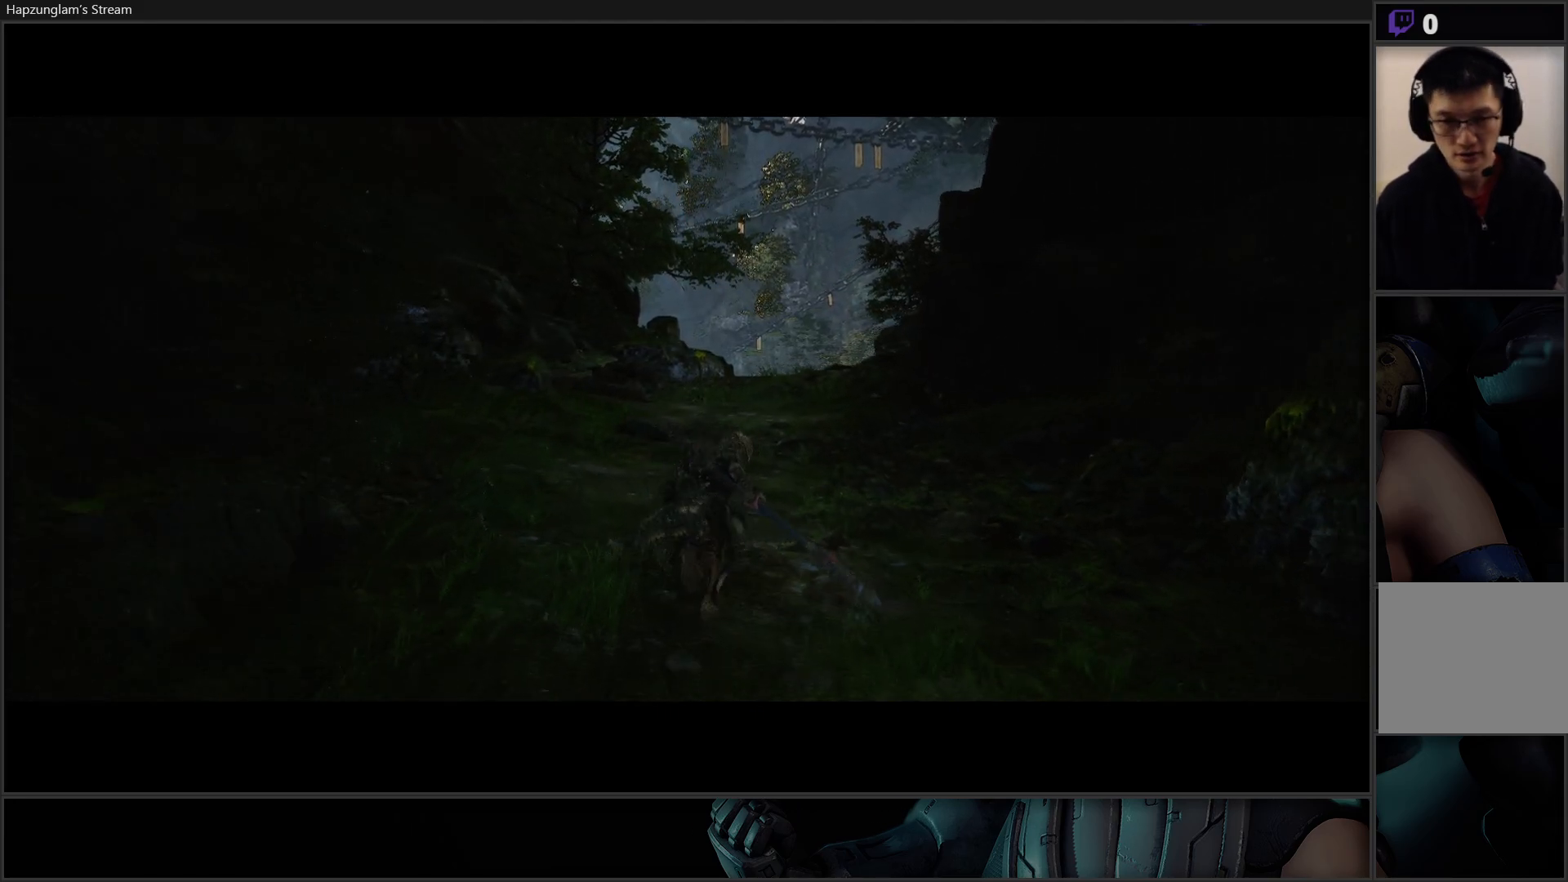
{"buttons": [], "left_stick": "center", "right_stick": "center", "events": [[183, "right_stick", "center"], [400, "left_stick", "center"]]}
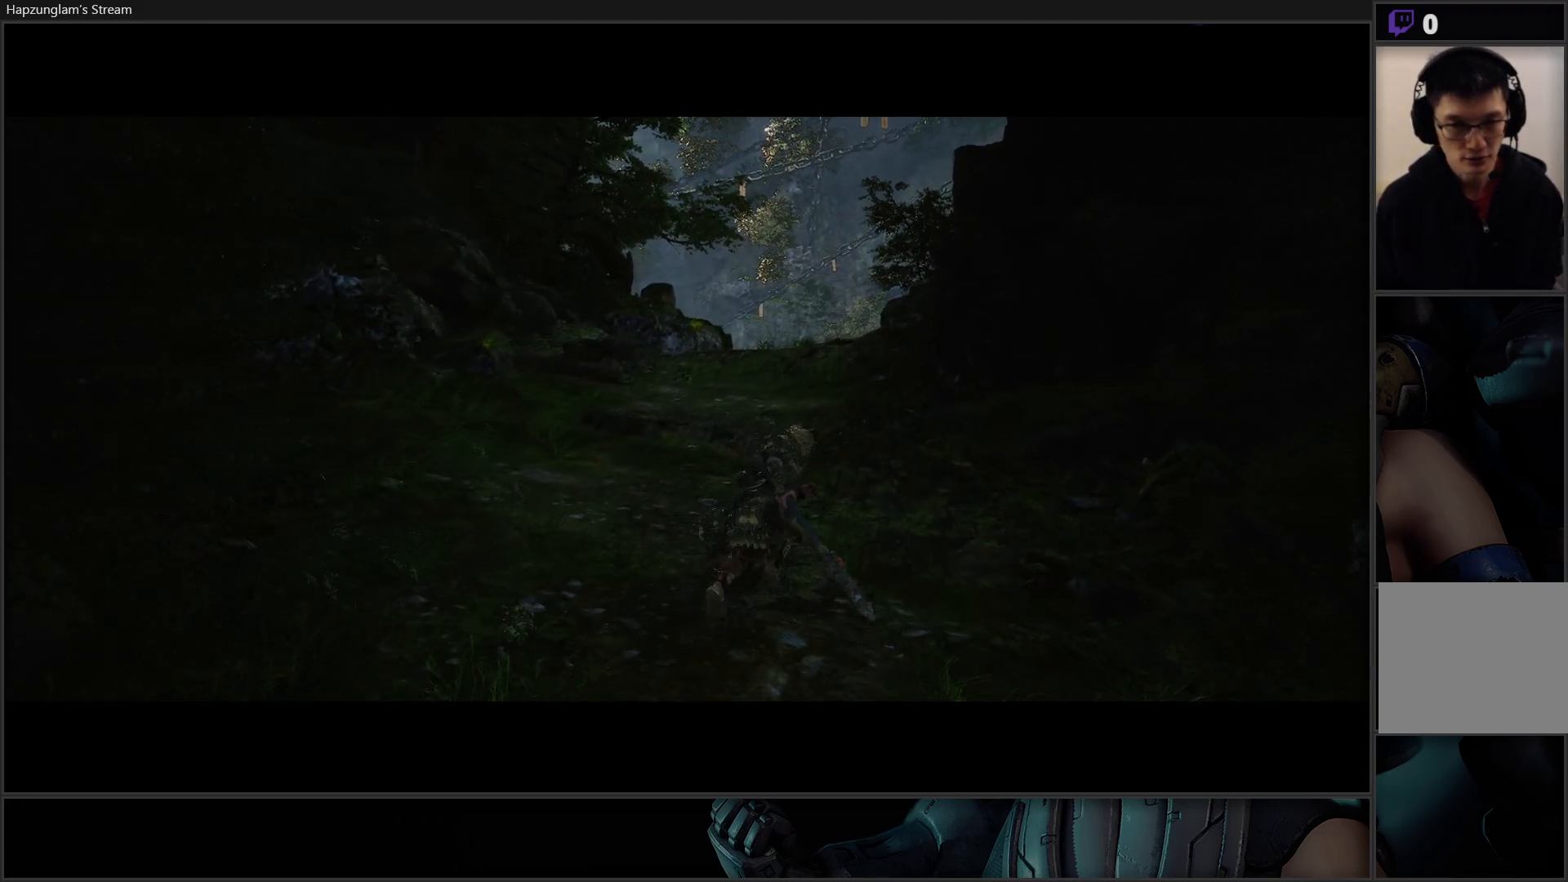
{"buttons": [], "left_stick": "center", "right_stick": "center", "events": [[33, "DPAD_DOWN", "down"], [200, "DPAD_DOWN", "up"]]}
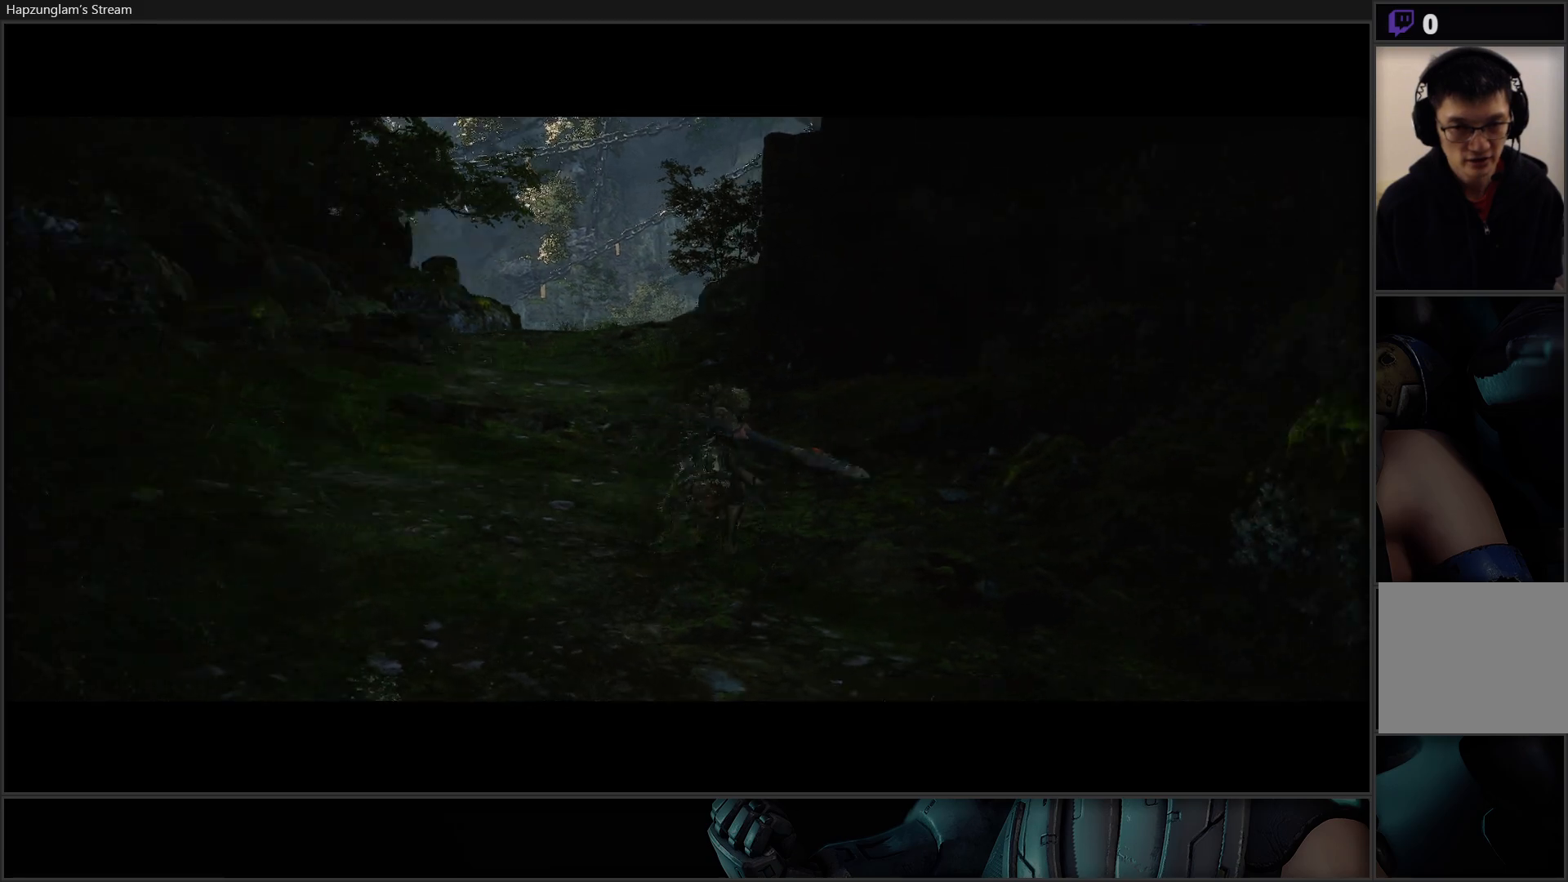
{"buttons": [], "left_stick": "center", "right_stick": "center", "events": []}
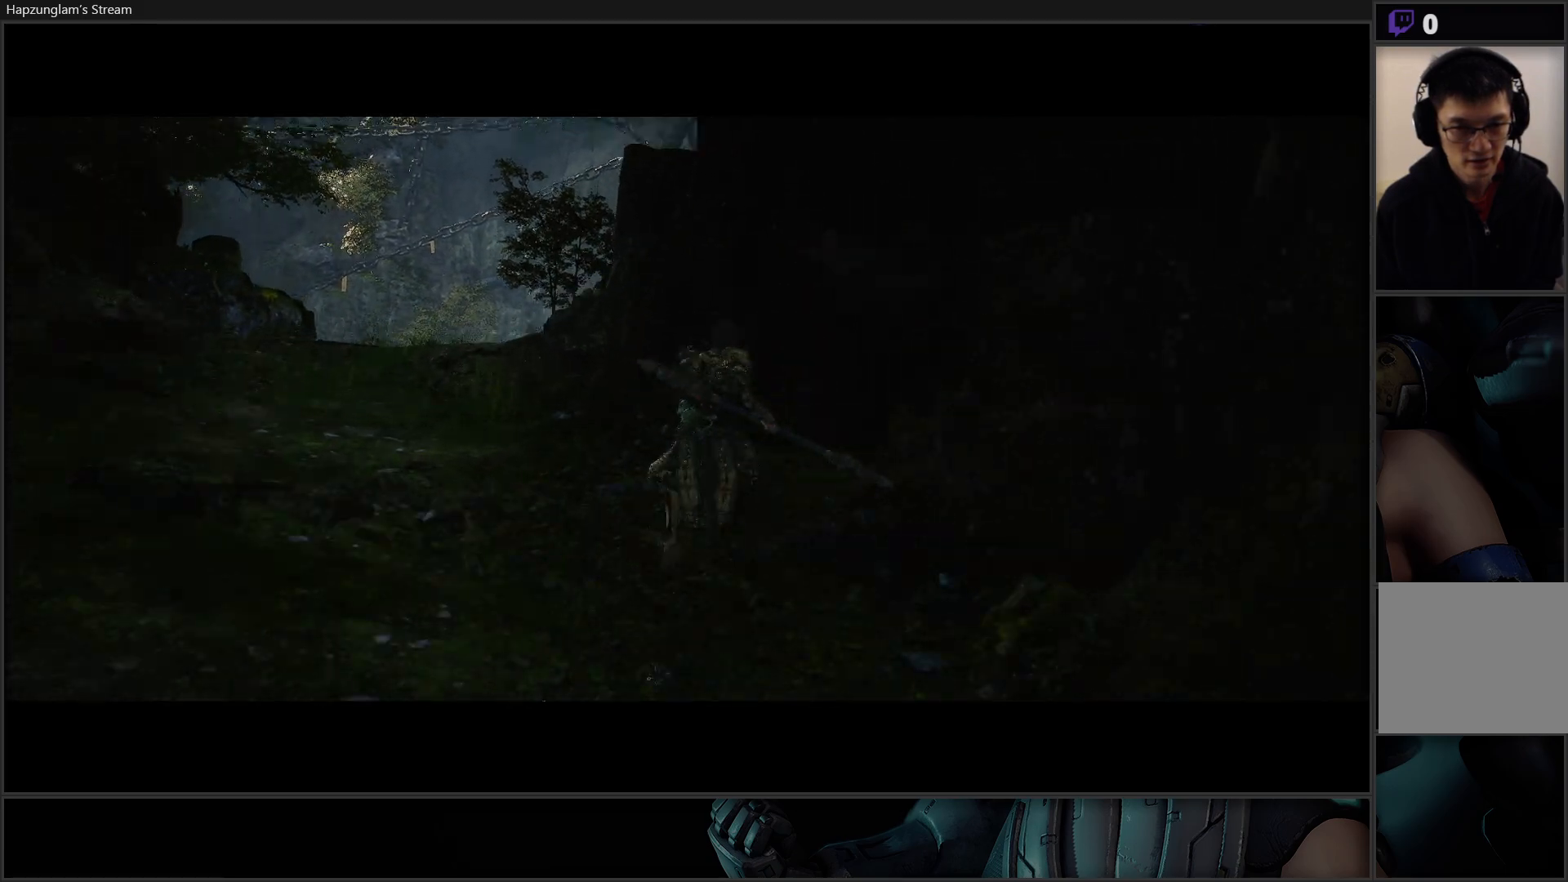
{"buttons": [], "left_stick": "up-left", "right_stick": "down-left", "events": [[33, "right_stick", "left"], [250, "left_stick", "up"], [417, "right_stick", "down-left"], [501, "left_stick", "up-left"]]}
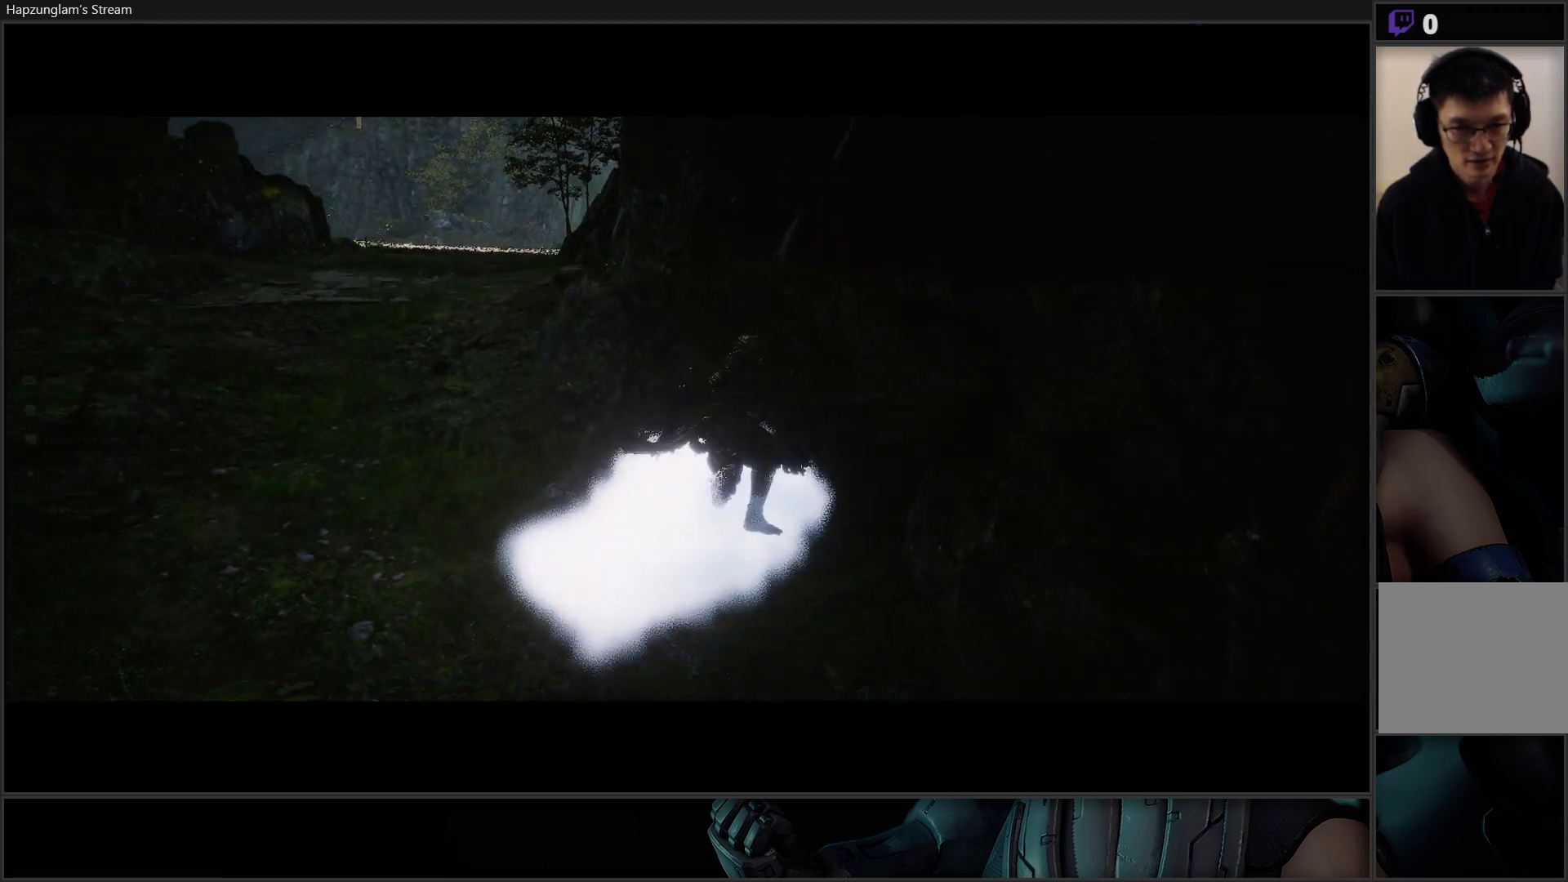
{"buttons": [], "left_stick": "up-left", "right_stick": "center", "events": [[183, "right_stick", "center"]]}
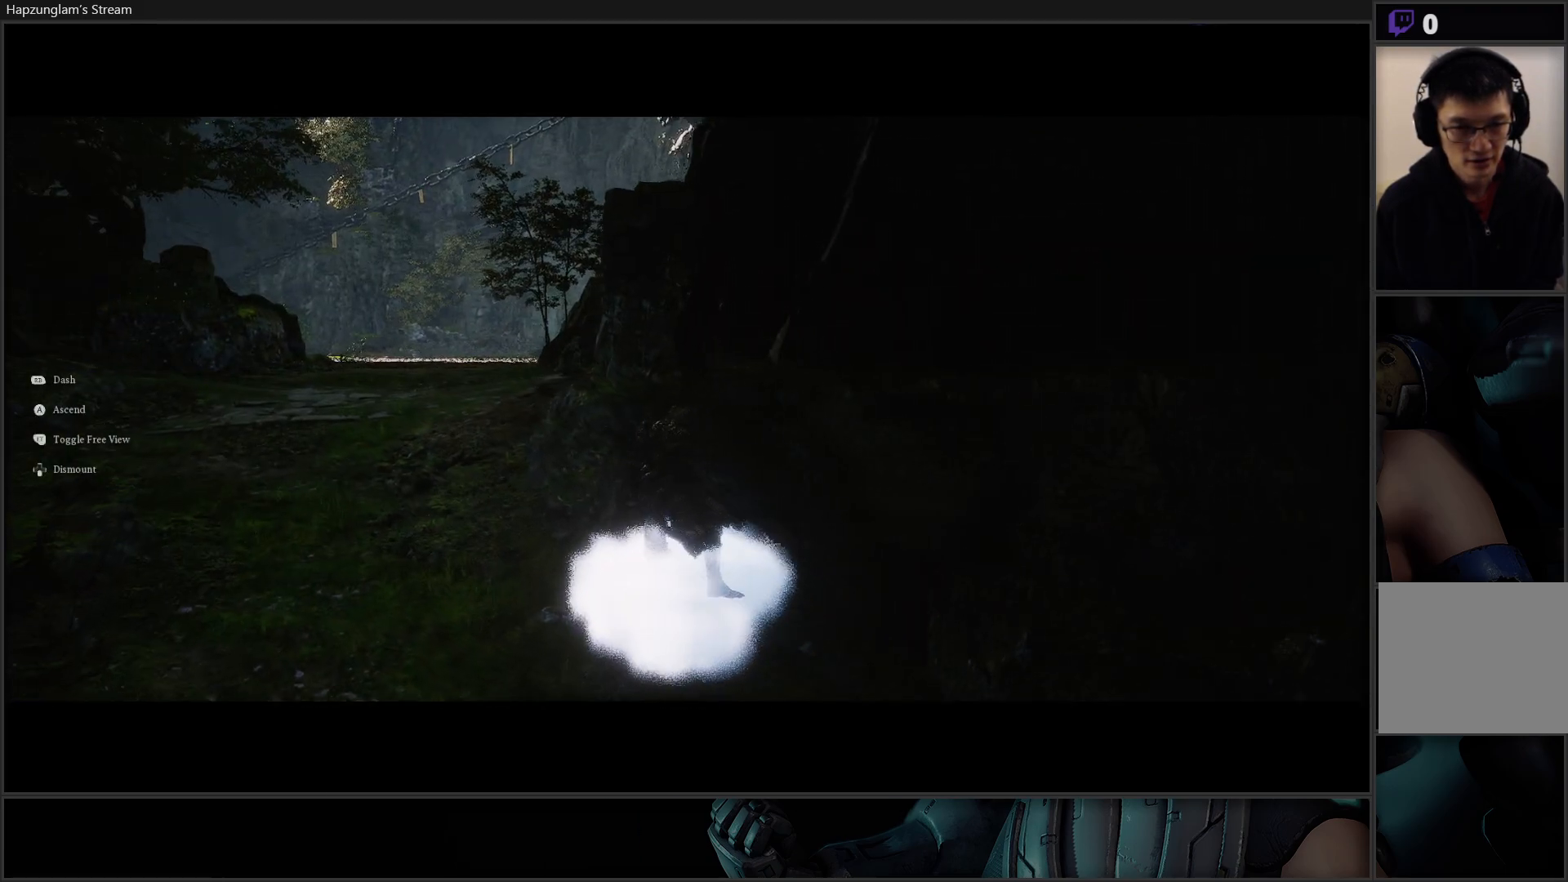
{"buttons": [], "left_stick": "up-left", "right_stick": "center", "events": [[17, "right_stick", "up-left"], [467, "right_stick", "center"]]}
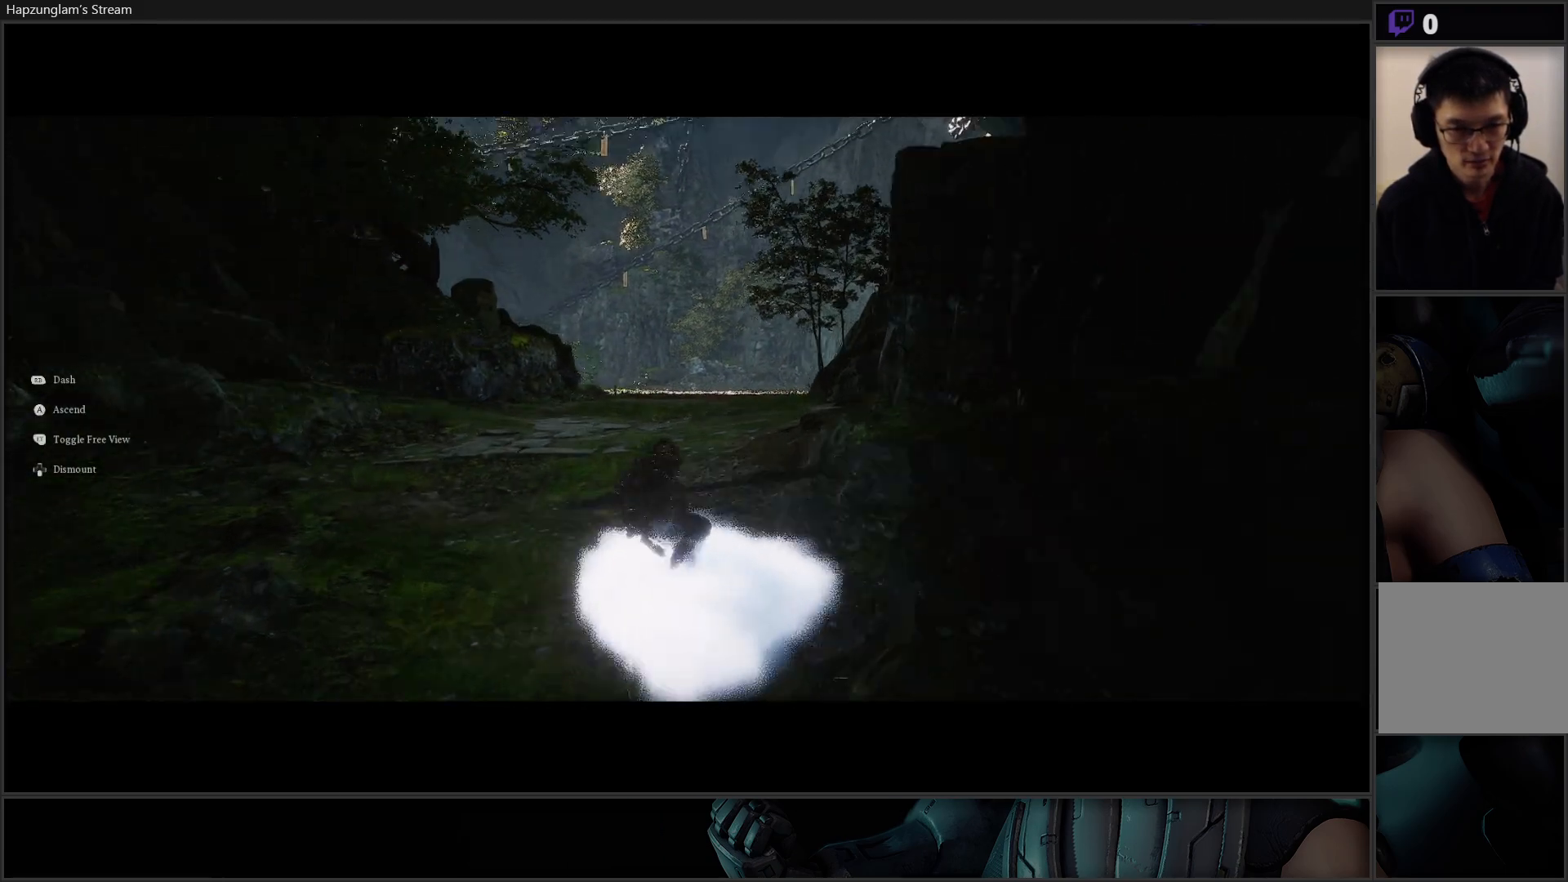
{"buttons": [], "left_stick": "up-right", "right_stick": "center", "events": [[84, "L3", "down"], [151, "left_stick", "up"], [251, "L3", "up"], [434, "left_stick", "up-right"]]}
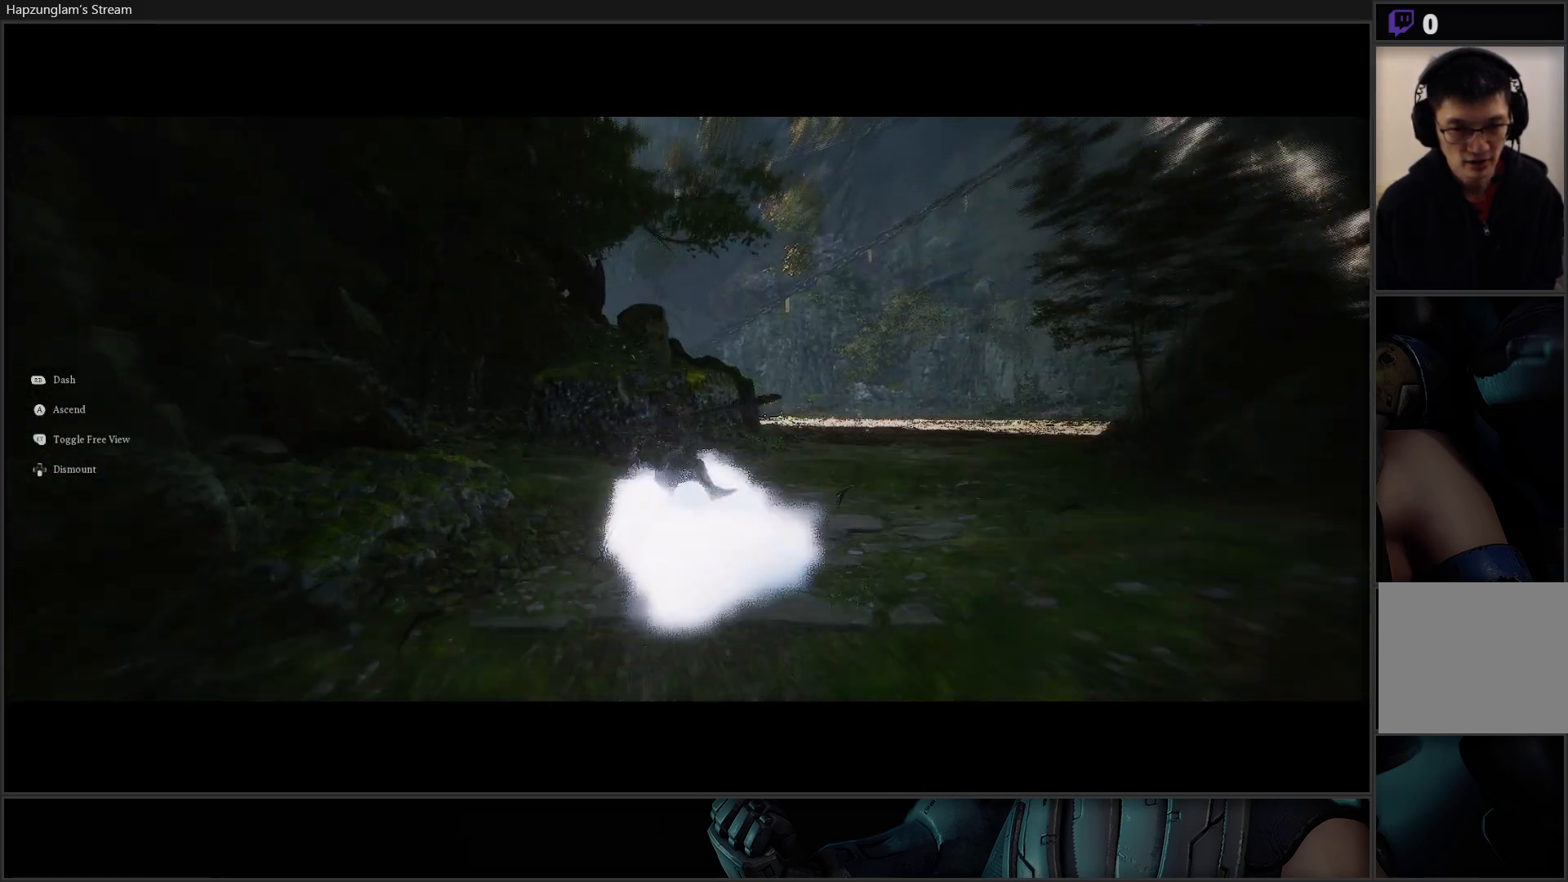
{"buttons": [], "left_stick": "up-right", "right_stick": "left", "events": [[434, "right_stick", "left"]]}
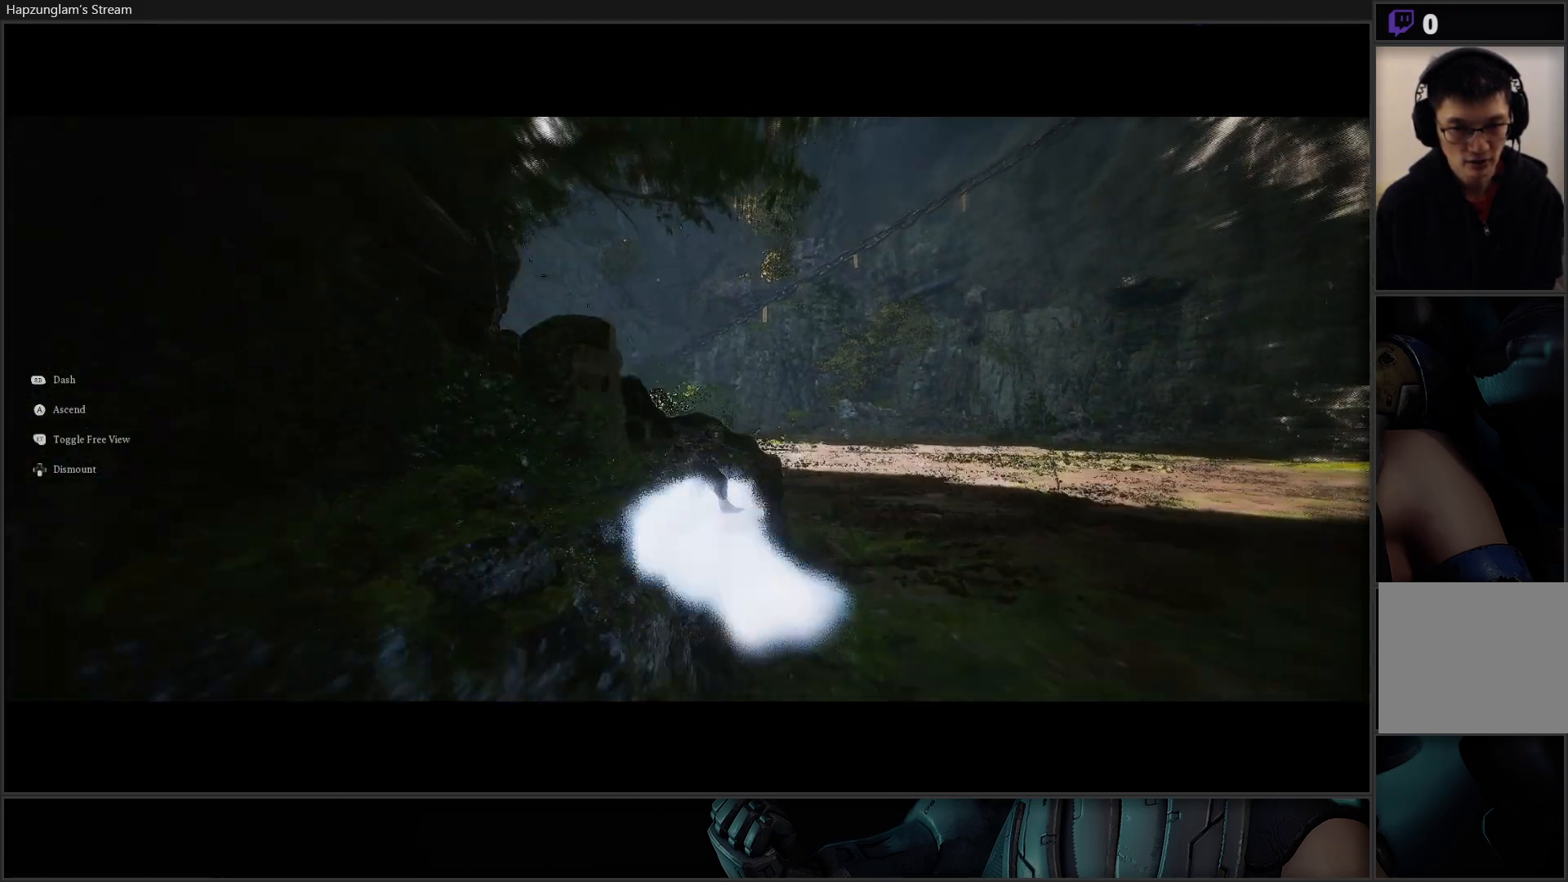
{"buttons": [], "left_stick": "up", "right_stick": "left", "events": [[200, "left_stick", "up"]]}
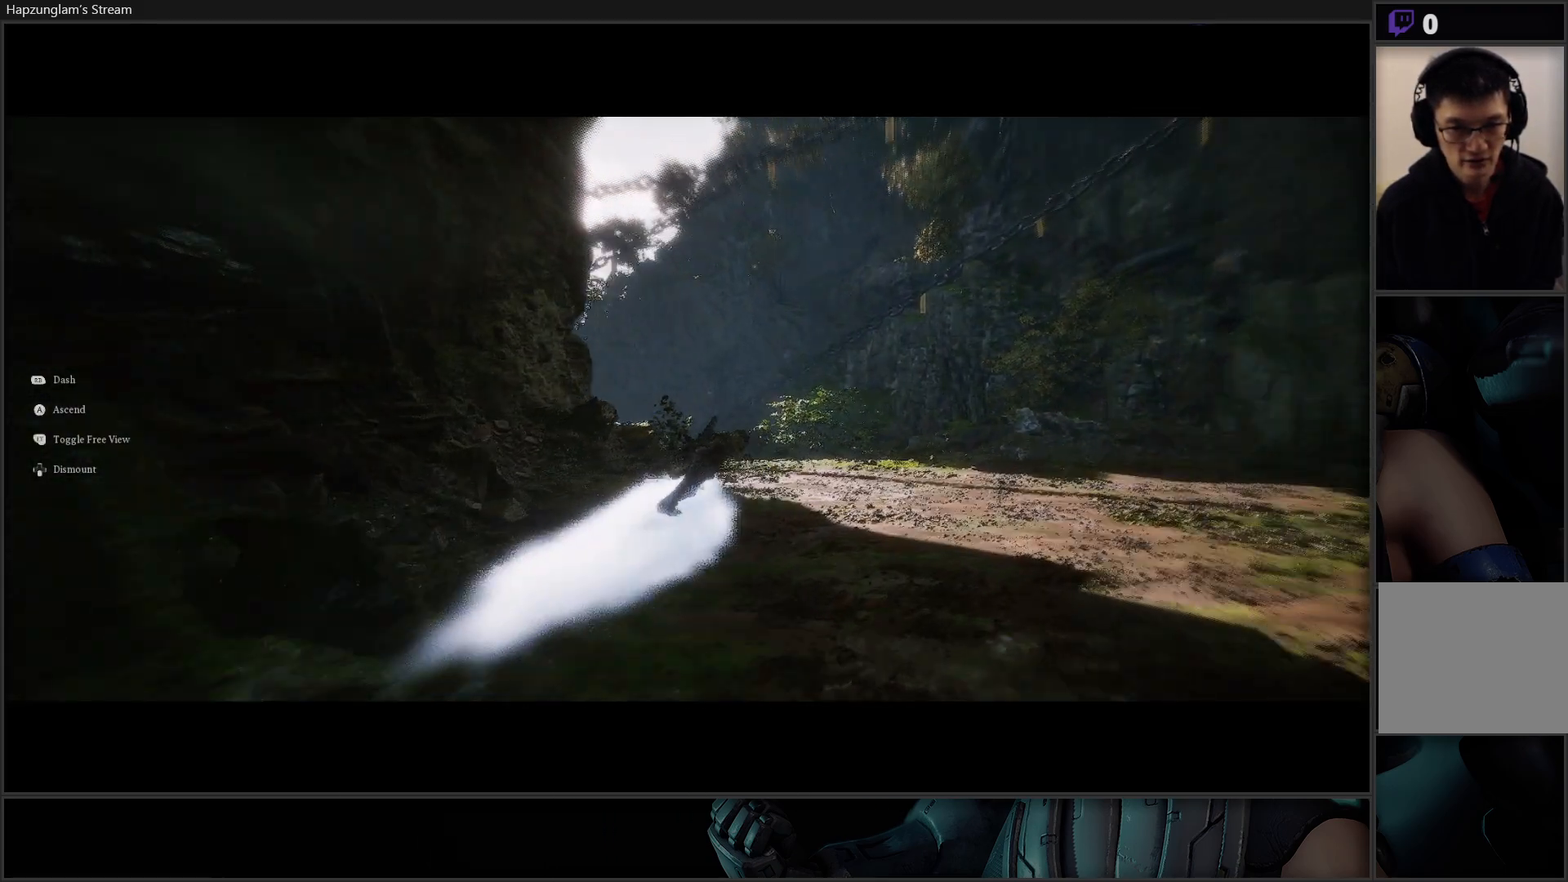
{"buttons": [], "left_stick": "up-right", "right_stick": "center", "events": [[150, "right_stick", "center"], [467, "left_stick", "up-right"]]}
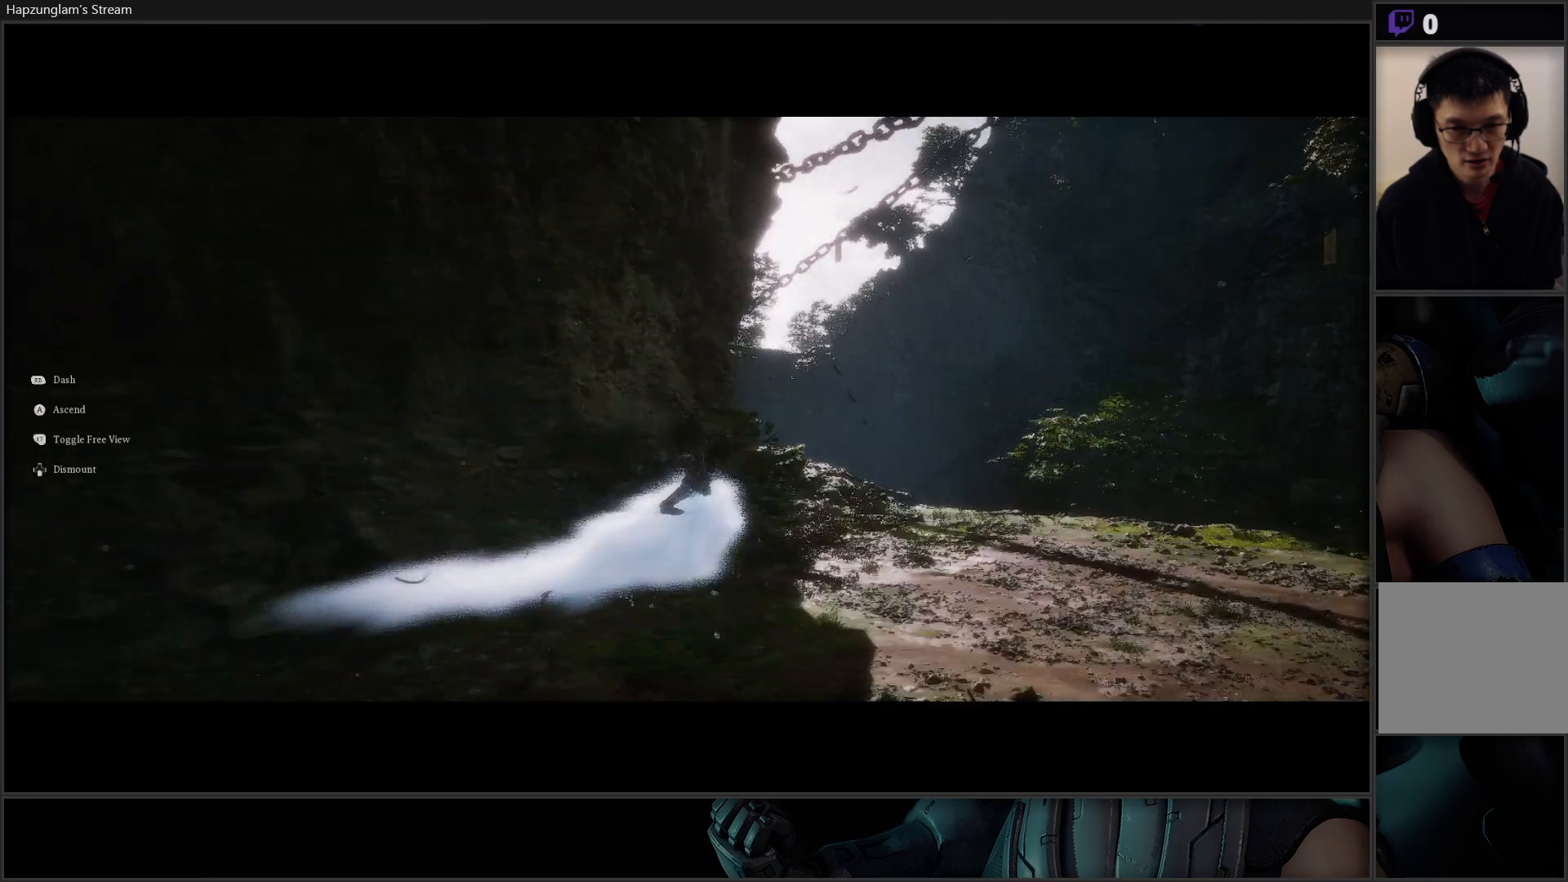
{"buttons": [], "left_stick": "up-right", "right_stick": "center", "events": [[201, "left_stick", "up"], [451, "left_stick", "up-right"]]}
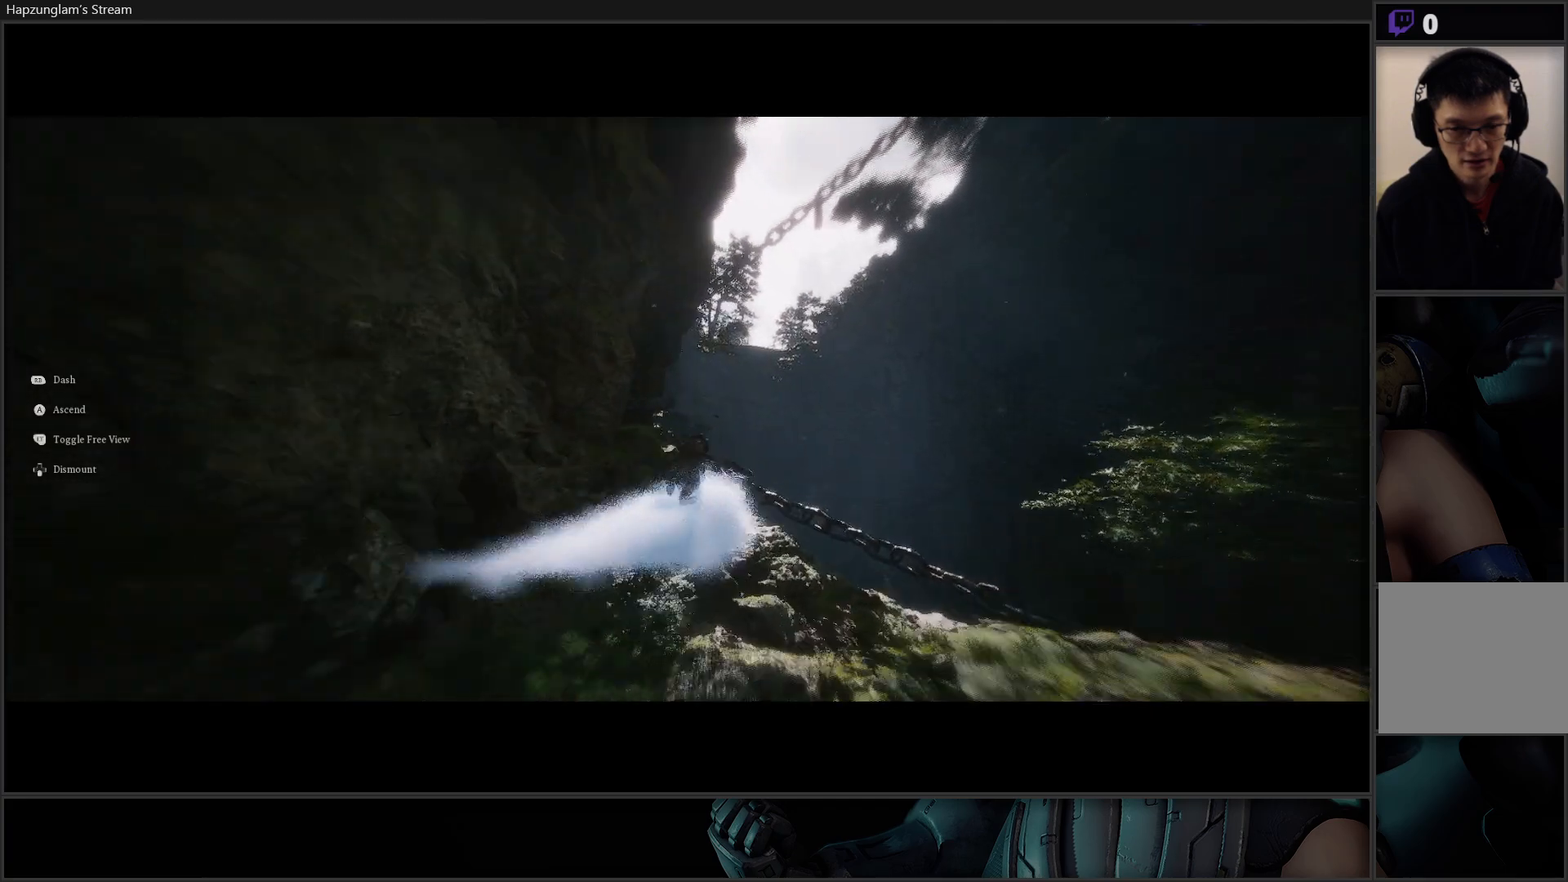
{"buttons": [], "left_stick": "up", "right_stick": "center", "events": [[200, "left_stick", "up"]]}
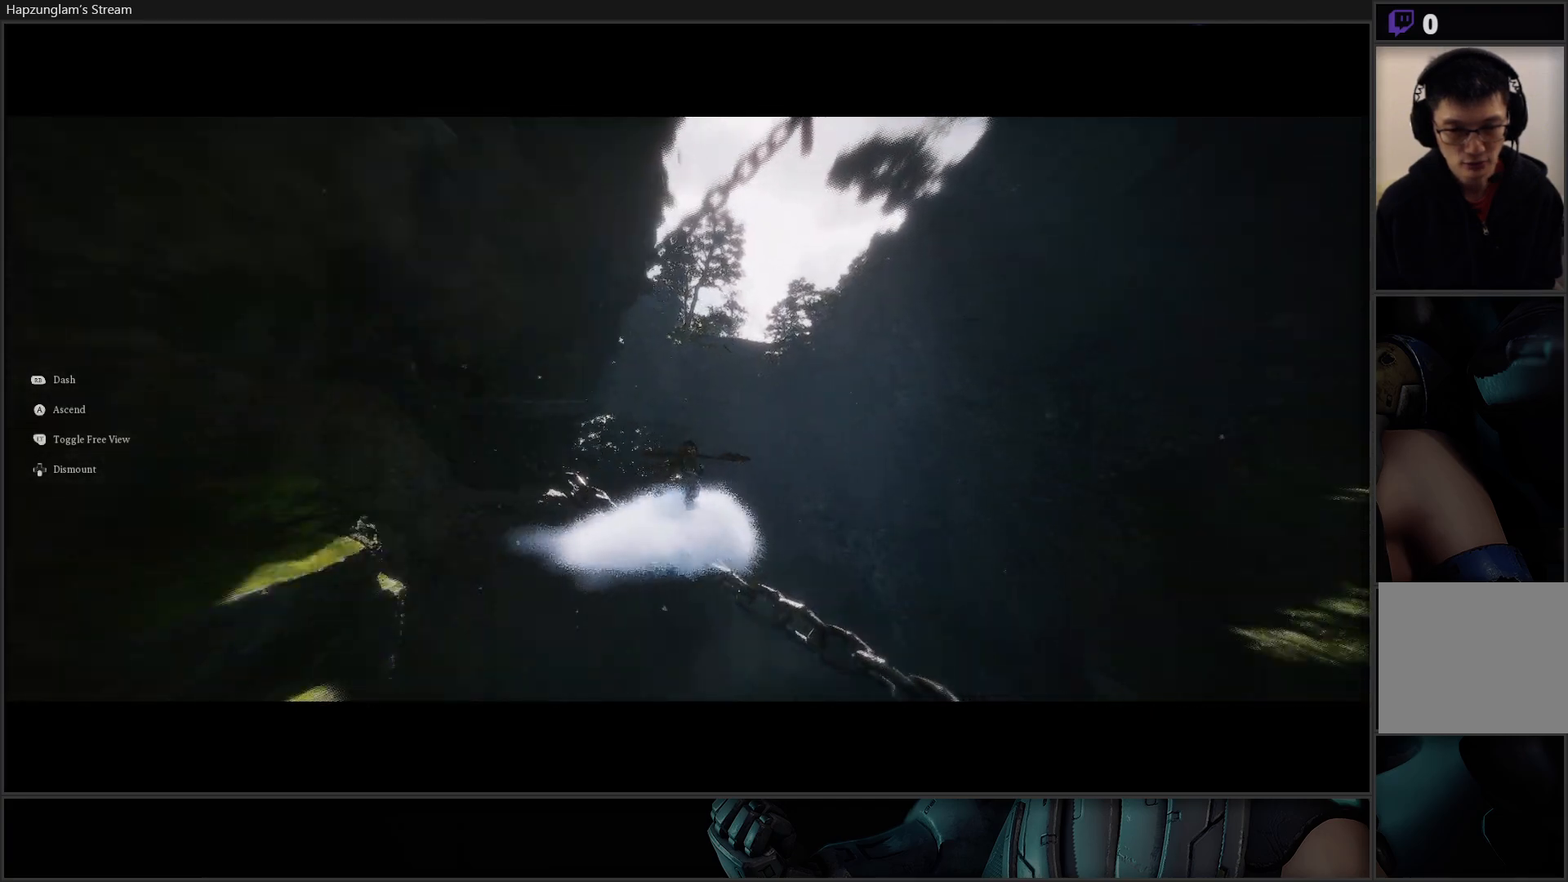
{"buttons": [], "left_stick": "up", "right_stick": "up", "events": [[133, "right_stick", "up"]]}
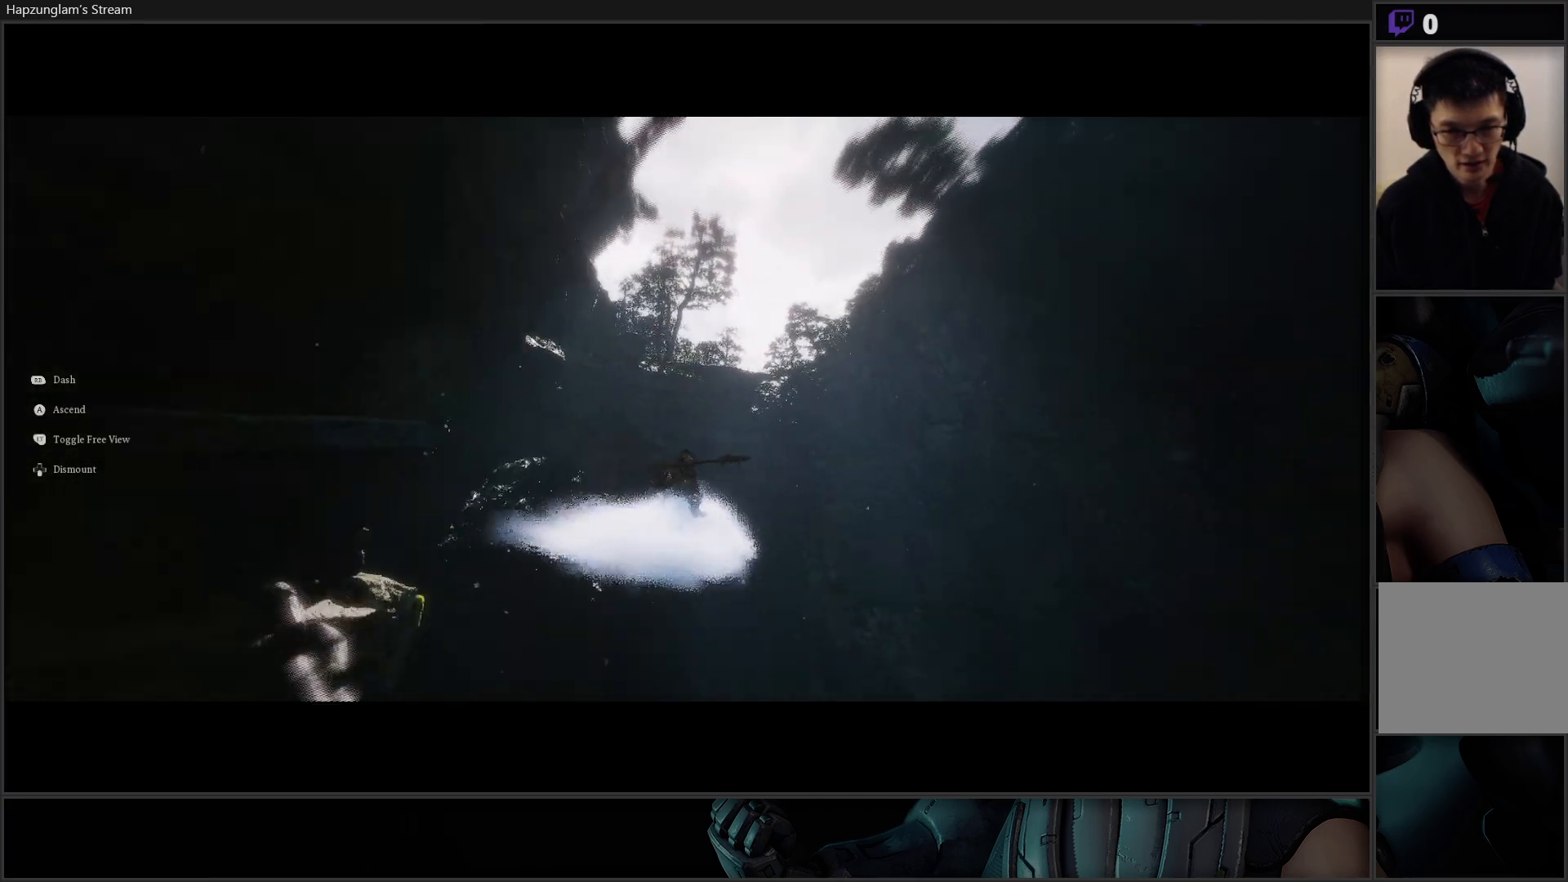
{"buttons": [], "left_stick": "up", "right_stick": "center", "events": [[117, "right_stick", "center"]]}
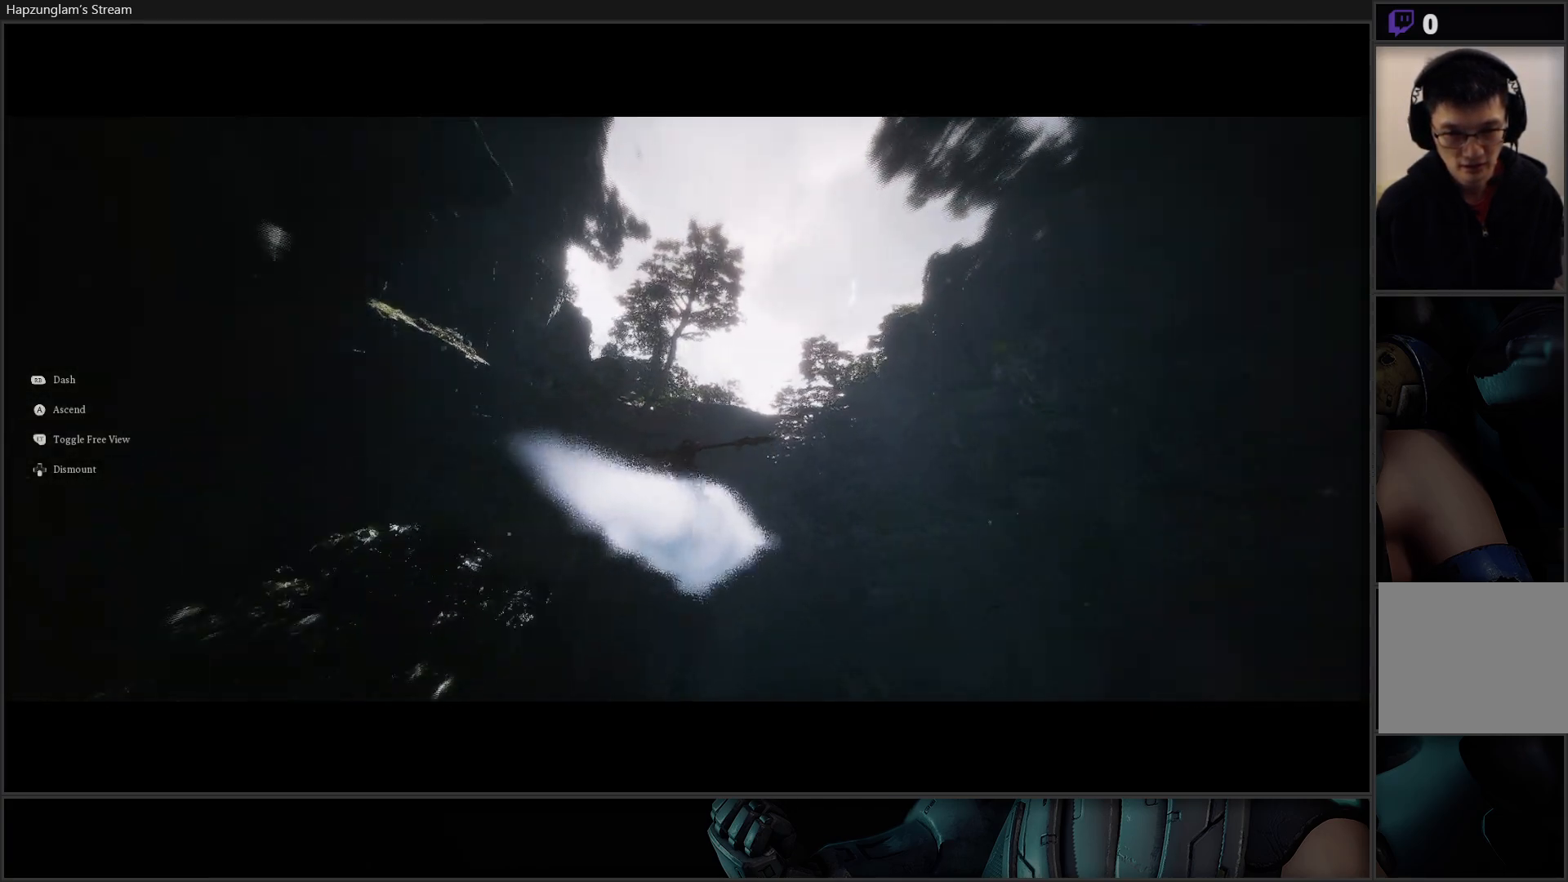
{"buttons": [], "left_stick": "center", "right_stick": "up", "events": [[101, "right_stick", "up"], [451, "left_stick", "center"]]}
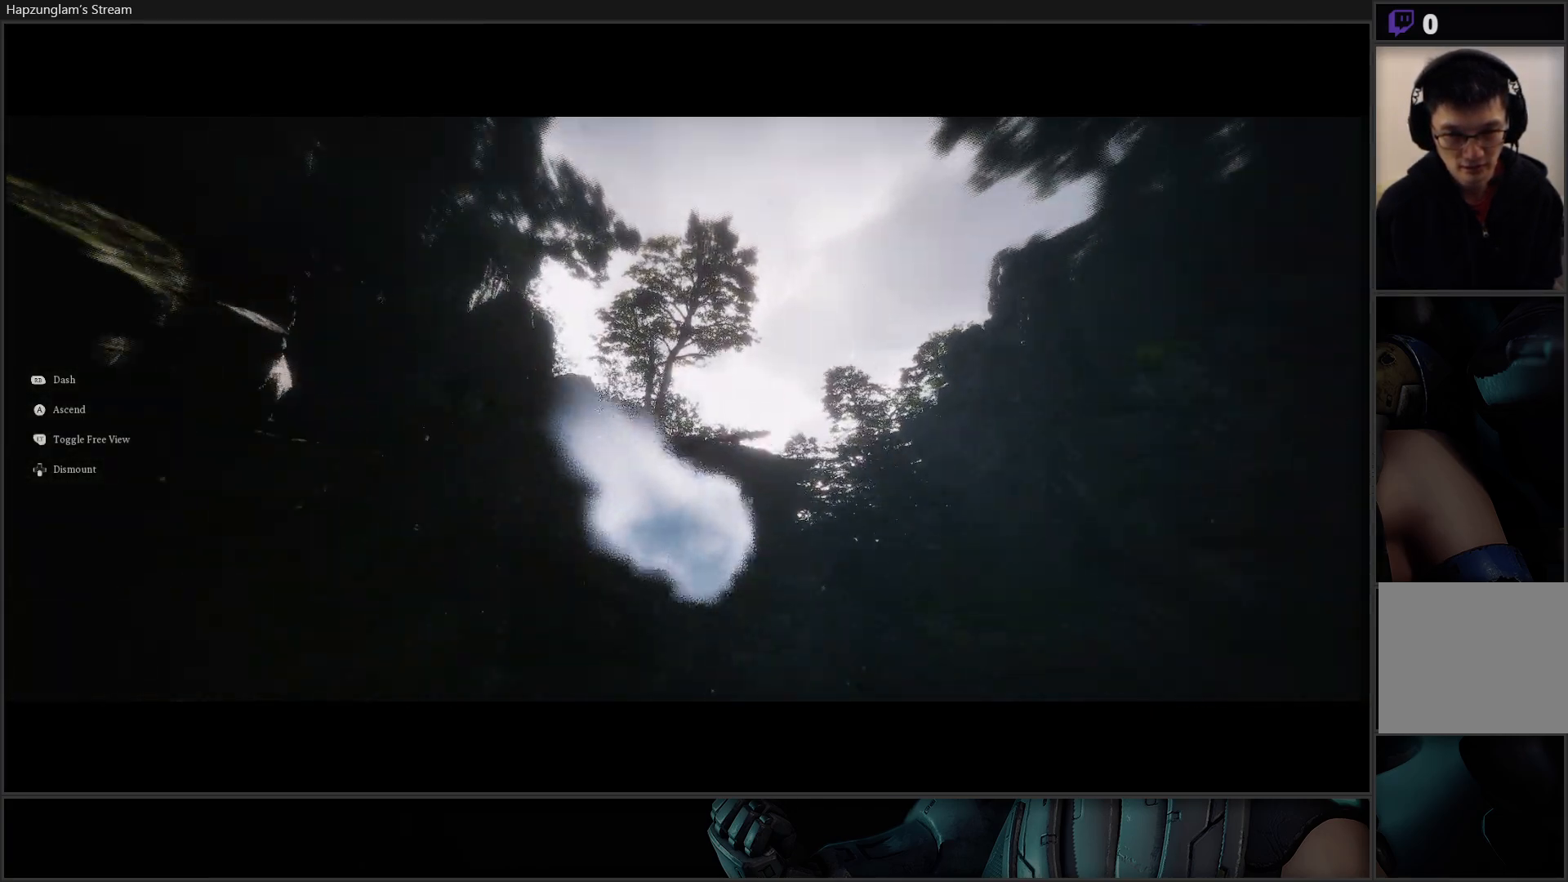
{"buttons": [], "left_stick": "up", "right_stick": "up", "events": [[250, "left_stick", "up"]]}
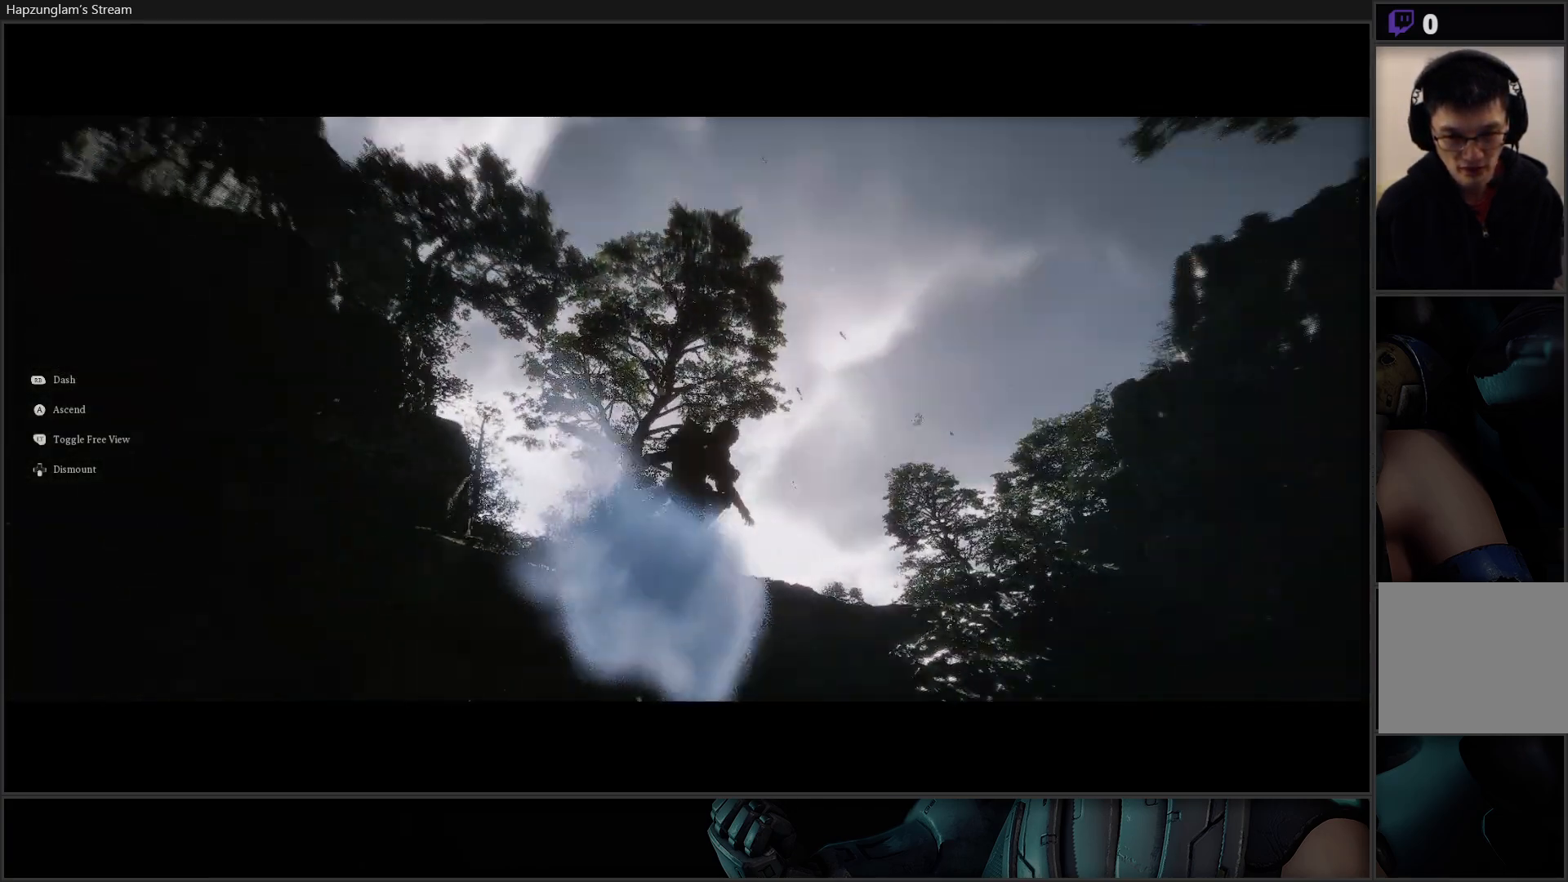
{"buttons": [], "left_stick": "up", "right_stick": "down", "events": [[50, "right_stick", "center"], [483, "right_stick", "down"]]}
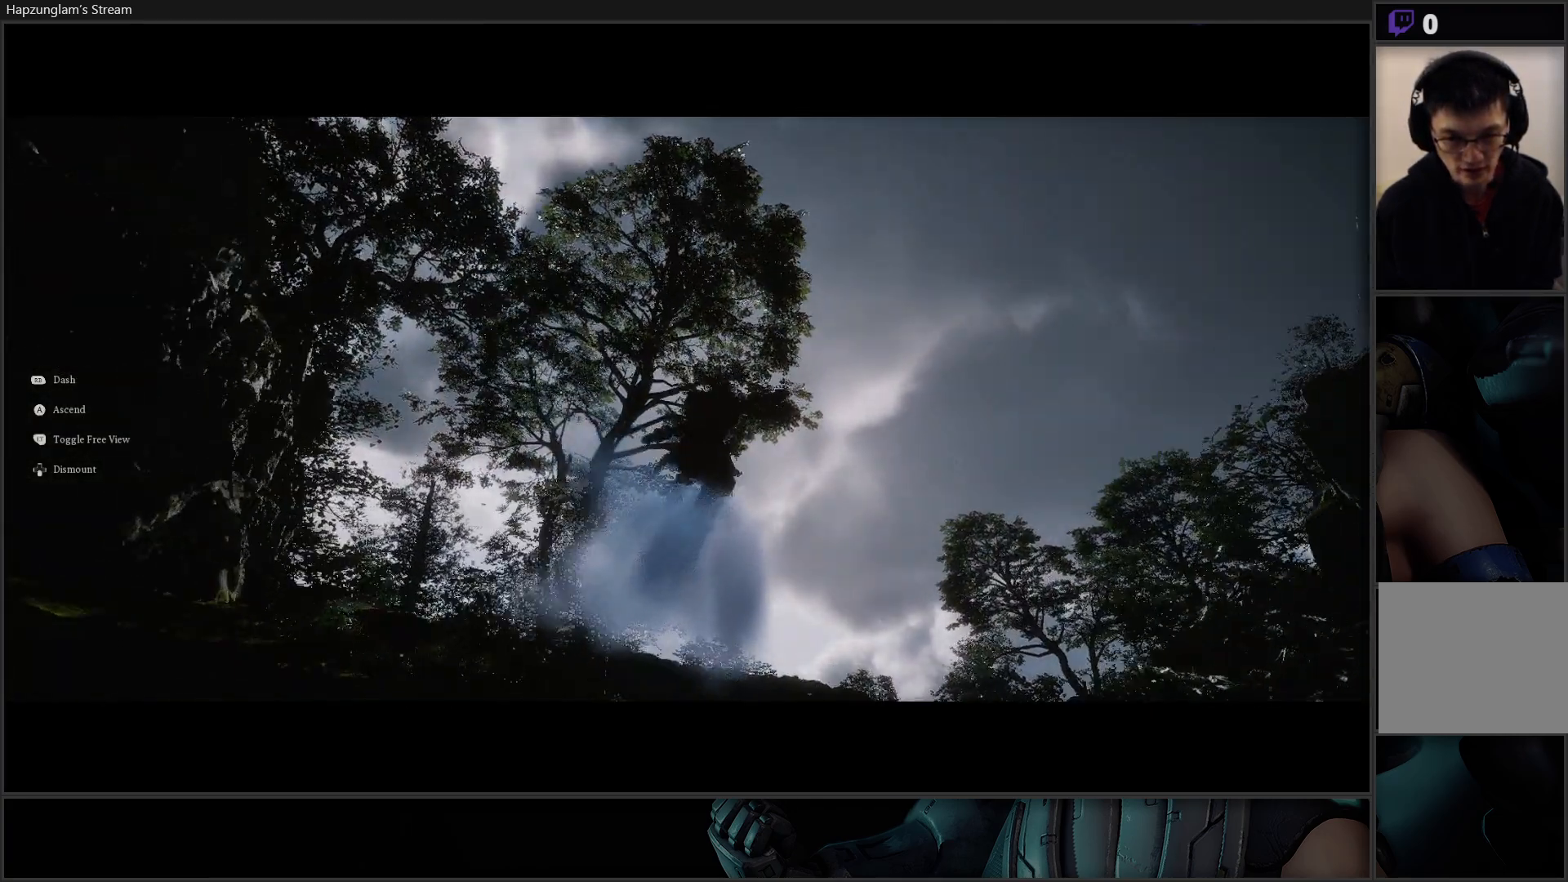
{"buttons": [], "left_stick": "up", "right_stick": "down", "events": []}
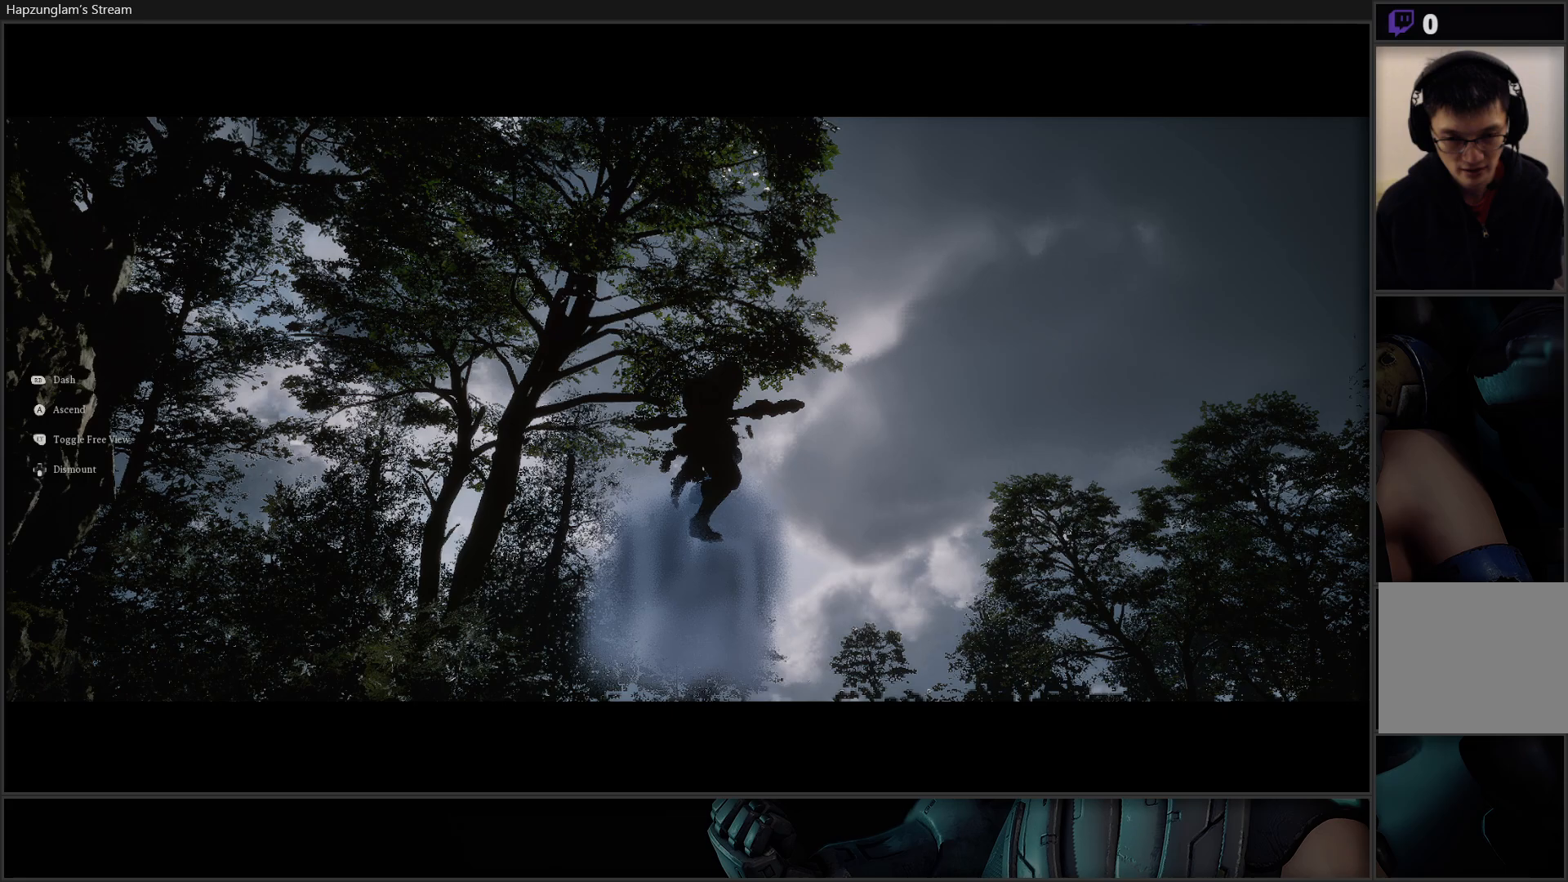
{"buttons": [], "left_stick": "up", "right_stick": "down", "events": [[133, "L3", "down"], [266, "L3", "up"]]}
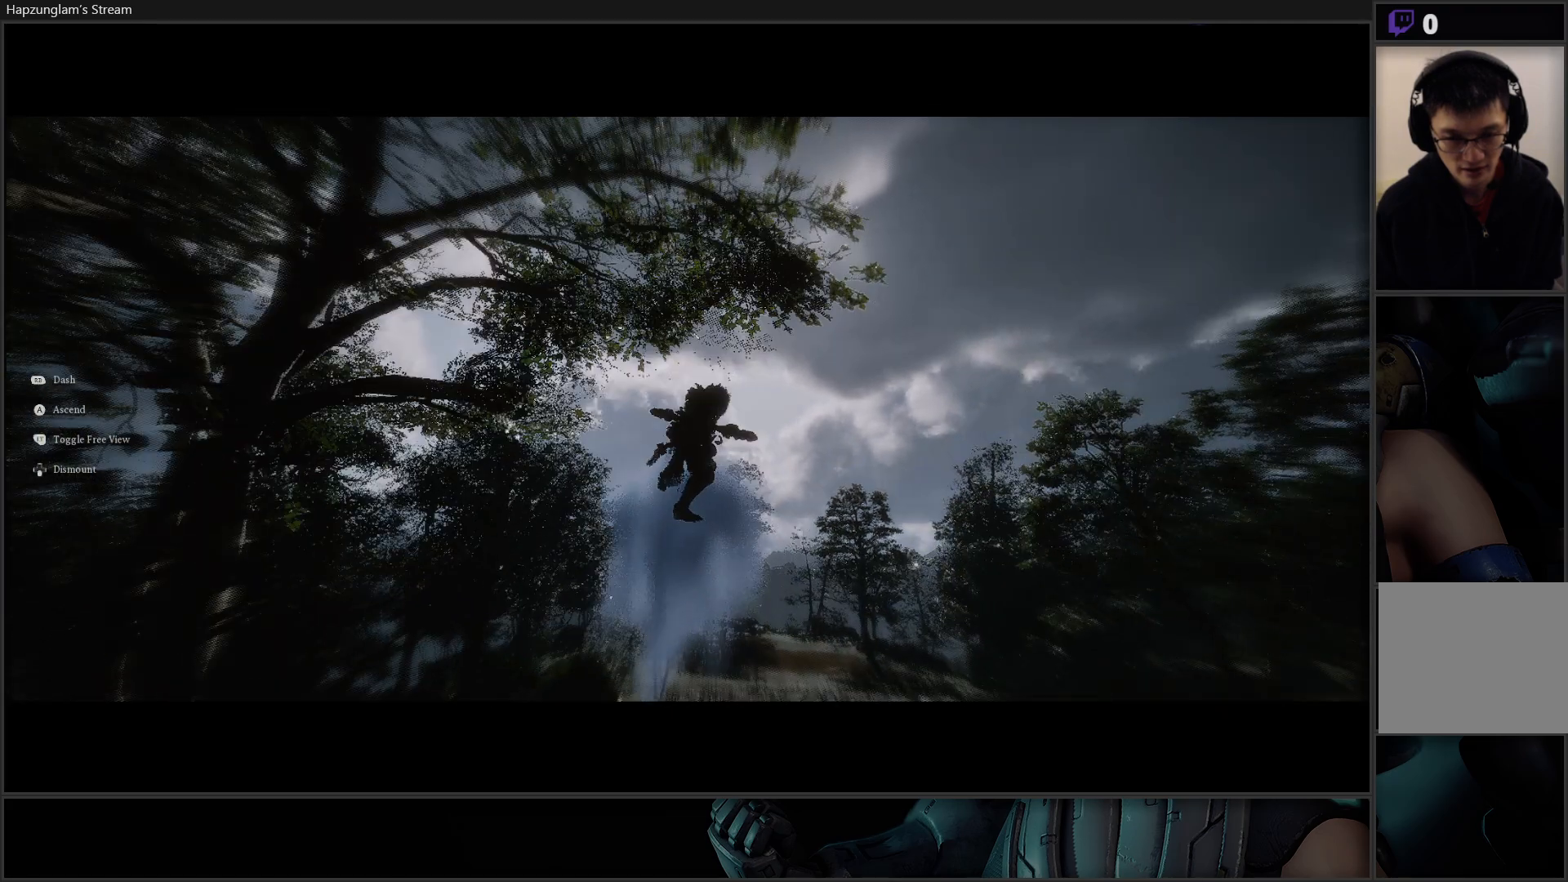
{"buttons": [], "left_stick": "up", "right_stick": "down", "events": []}
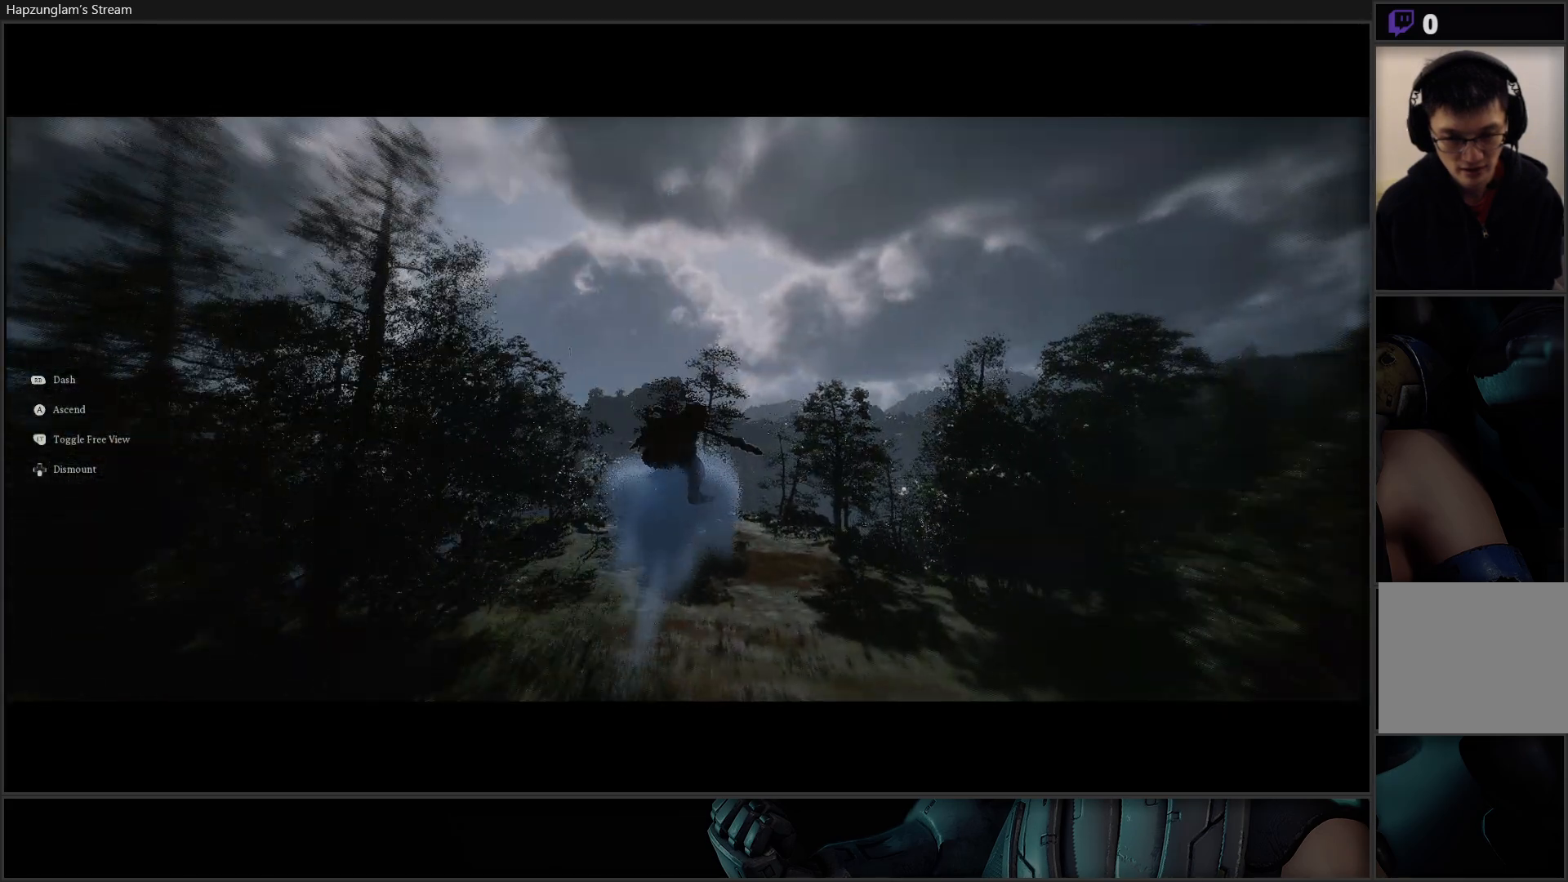
{"buttons": [], "left_stick": "up", "right_stick": "center", "events": [[316, "right_stick", "center"]]}
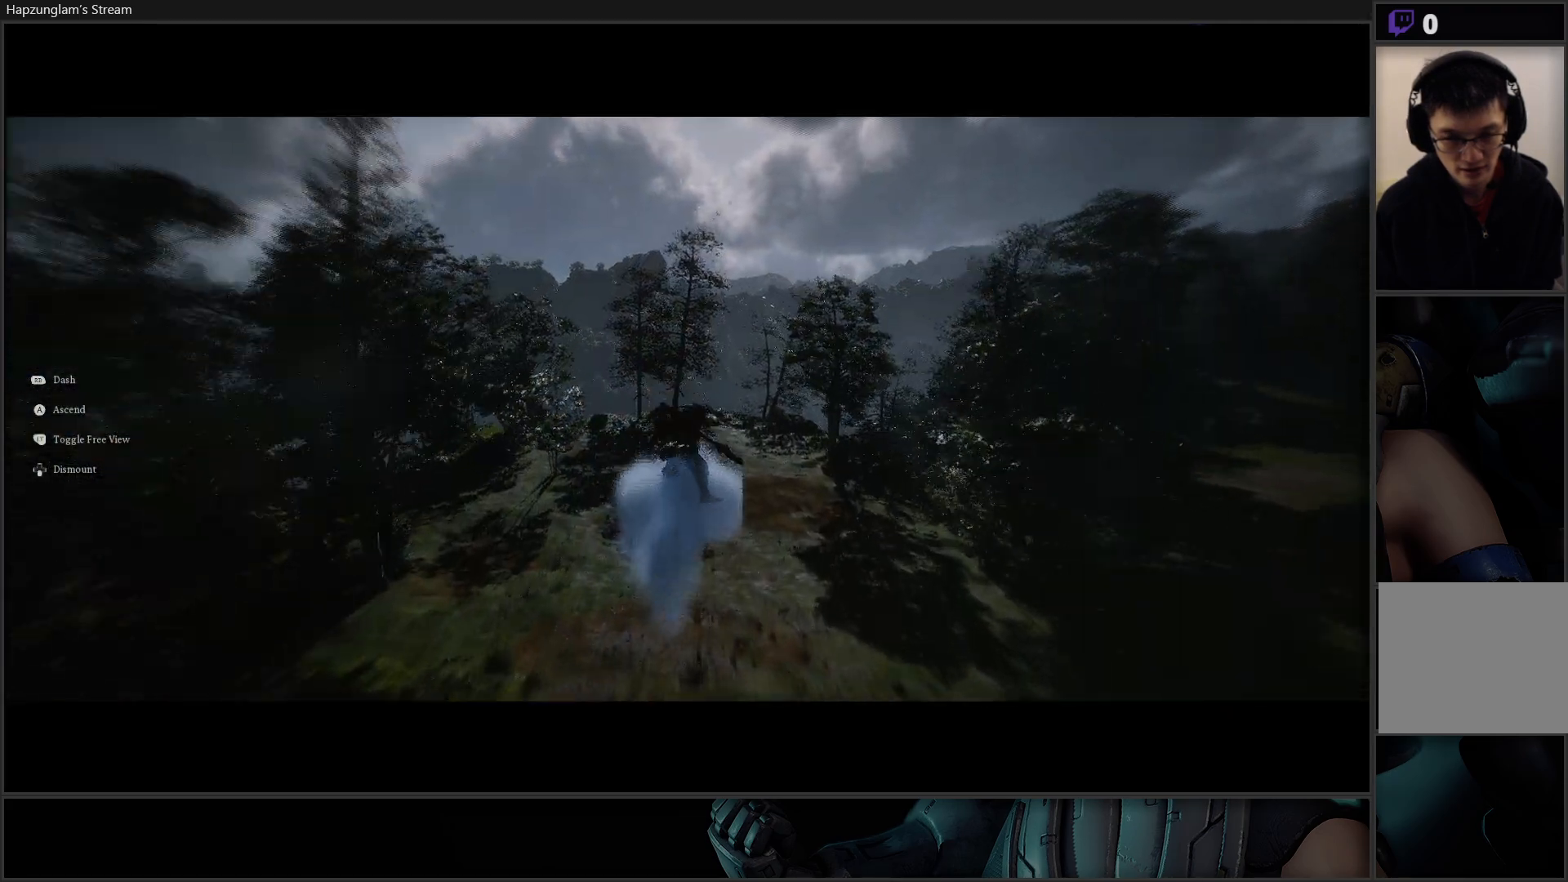
{"buttons": [], "left_stick": "up", "right_stick": "center", "events": []}
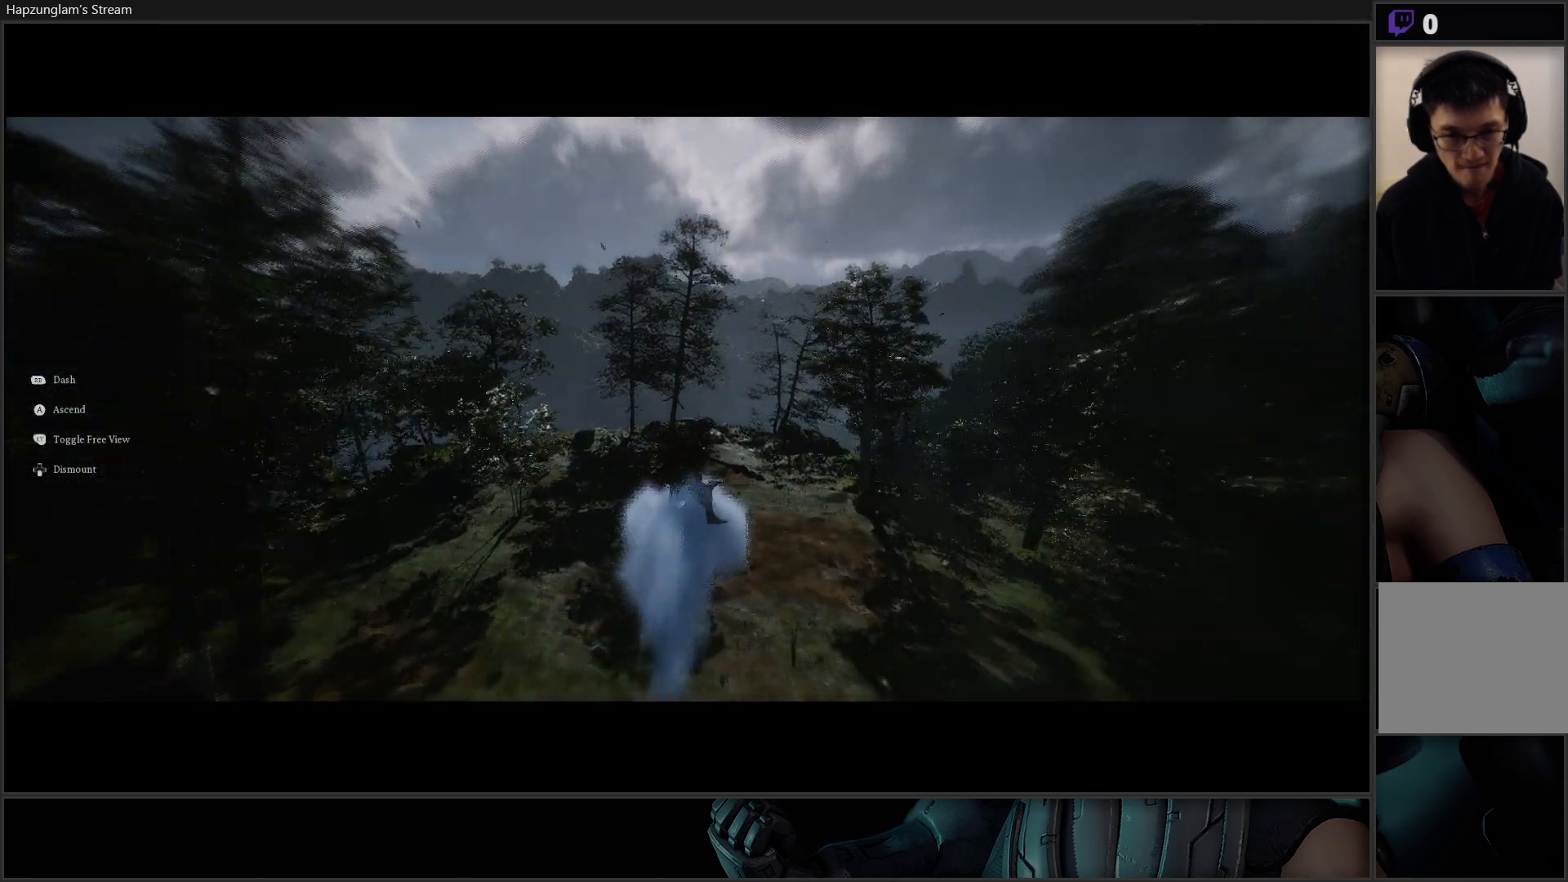
{"buttons": [], "left_stick": "up", "right_stick": "center", "events": [[34, "left_stick", "up-right"], [384, "left_stick", "up"]]}
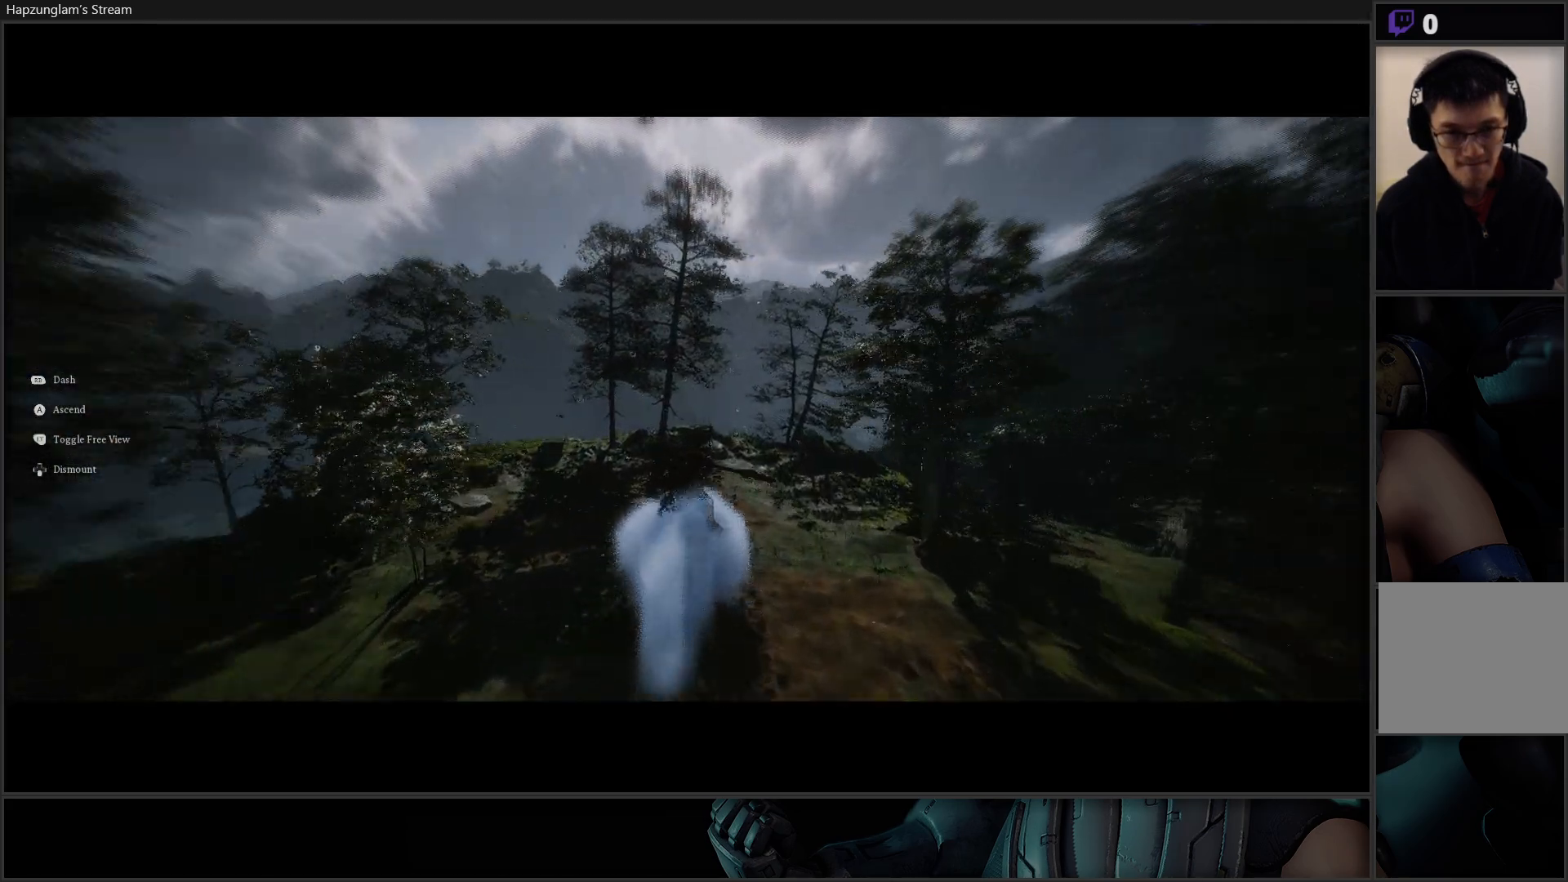
{"buttons": [], "left_stick": "up-right", "right_stick": "center", "events": [[400, "left_stick", "up-right"]]}